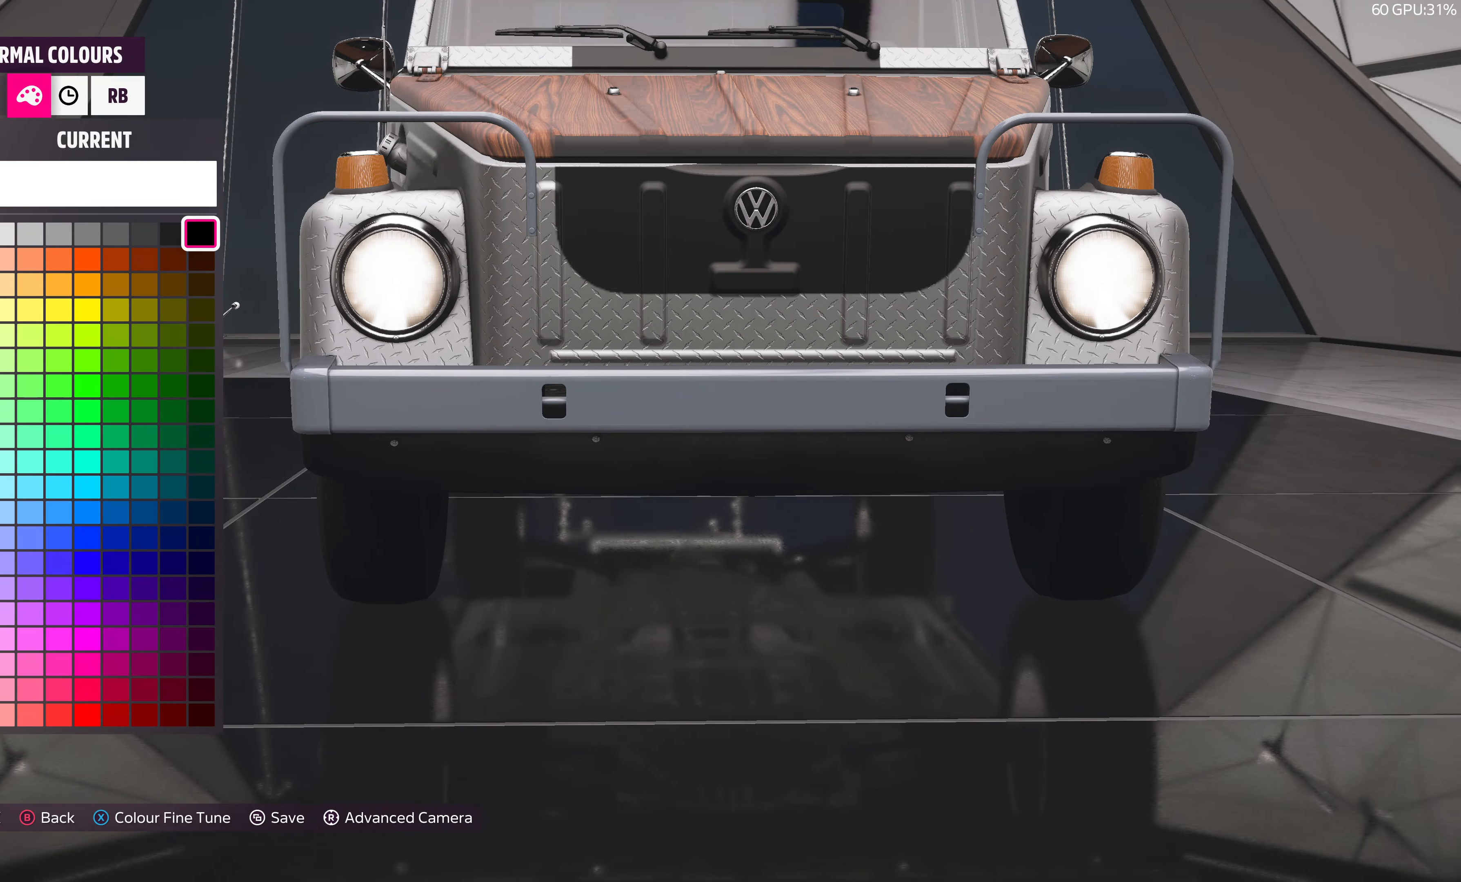
Gameplay with a controller (PlayStation layout); each line is a JSON object with the inputs held at the frame after it. "events" lists button and stick changes between this image and that frame as [ms after this image, input, new state], when the widget could be followed in between.
{"buttons": [], "left_stick": "left", "right_stick": "center", "events": [[117, "CROSS", "up"], [384, "left_stick", "left"]]}
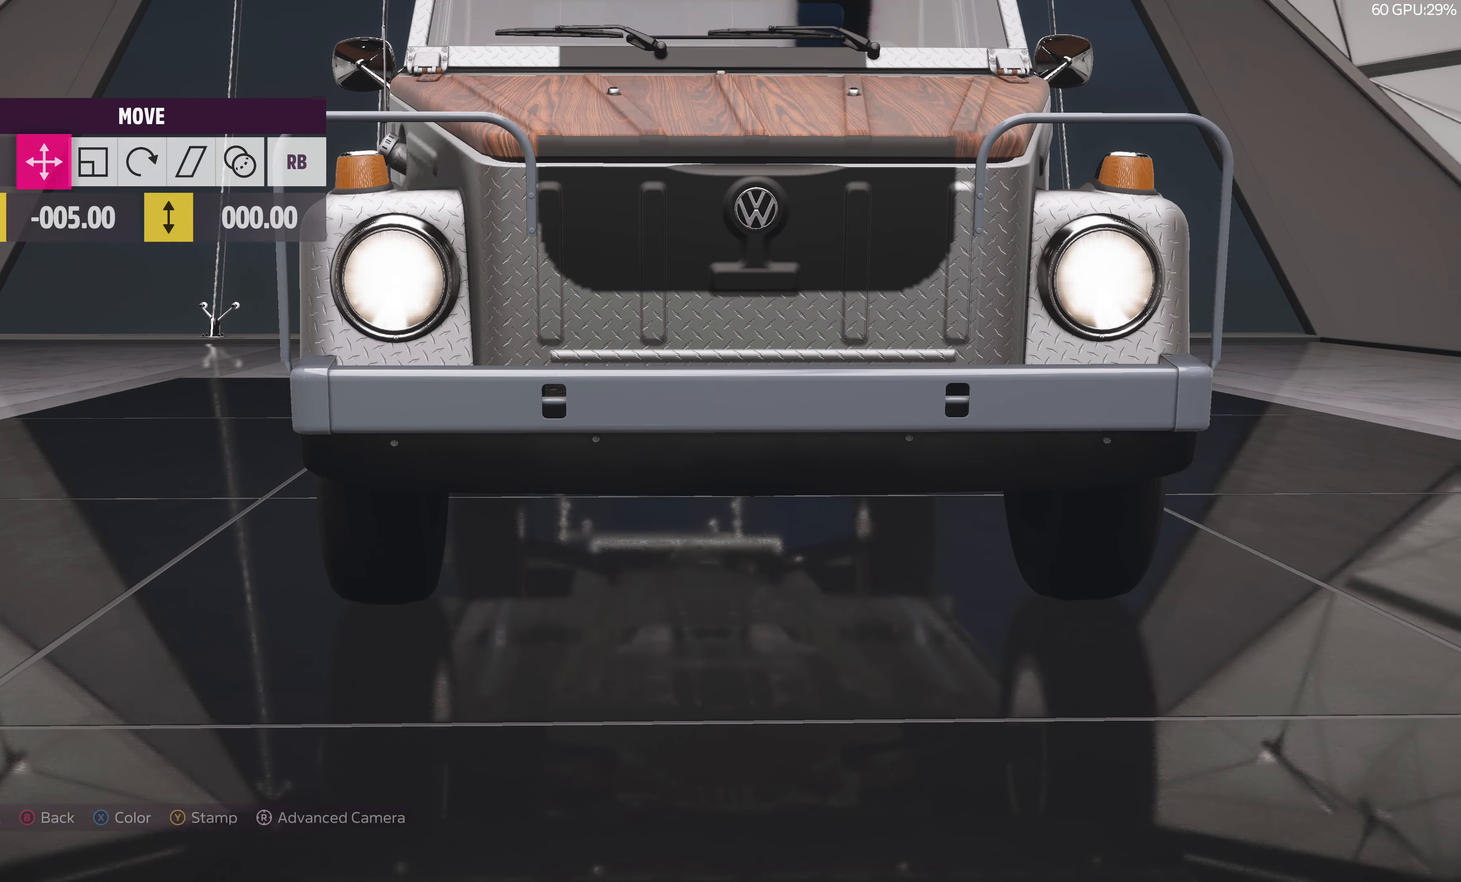
{"buttons": [], "left_stick": "down", "right_stick": "center", "events": [[100, "left_stick", "down-left"], [350, "left_stick", "down"]]}
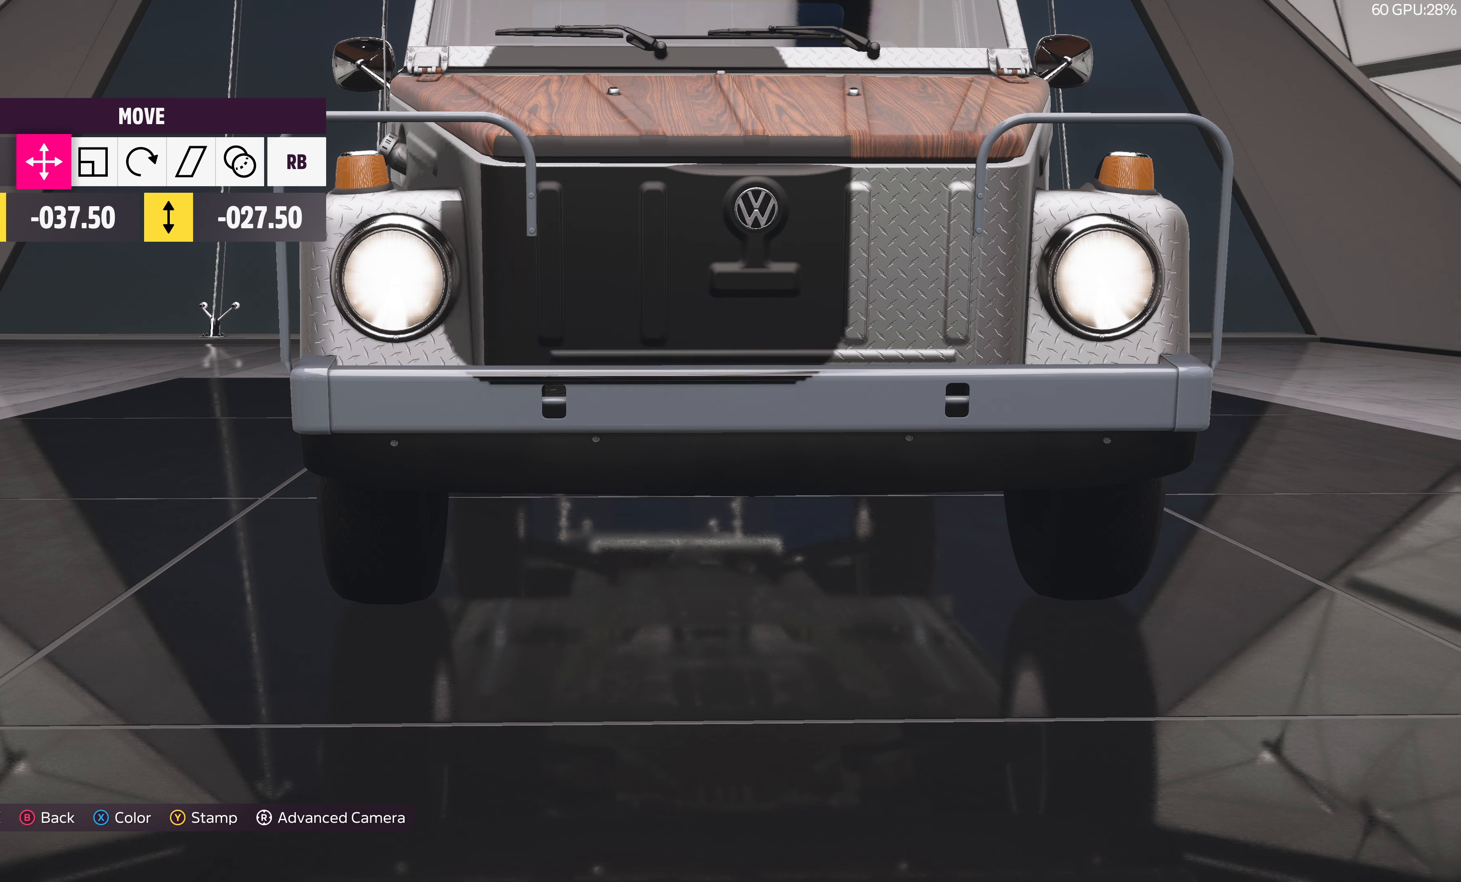
{"buttons": ["R1"], "left_stick": "center", "right_stick": "center", "events": [[233, "left_stick", "center"], [450, "R1", "down"]]}
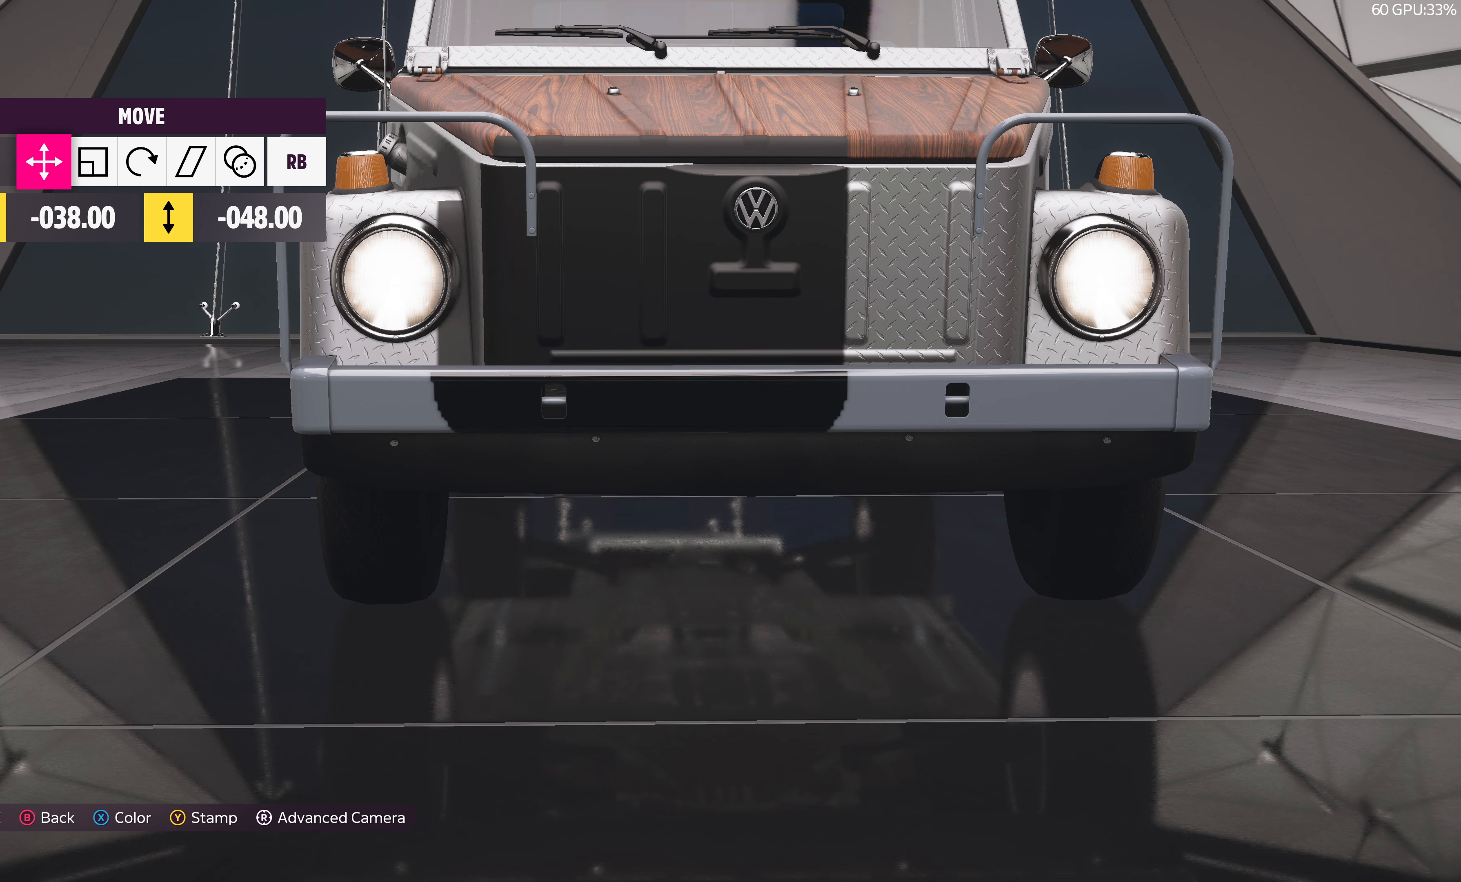
{"buttons": [], "left_stick": "left", "right_stick": "center", "events": [[83, "R1", "up"], [133, "L2", "down"], [283, "L2", "up"], [350, "left_stick", "left"]]}
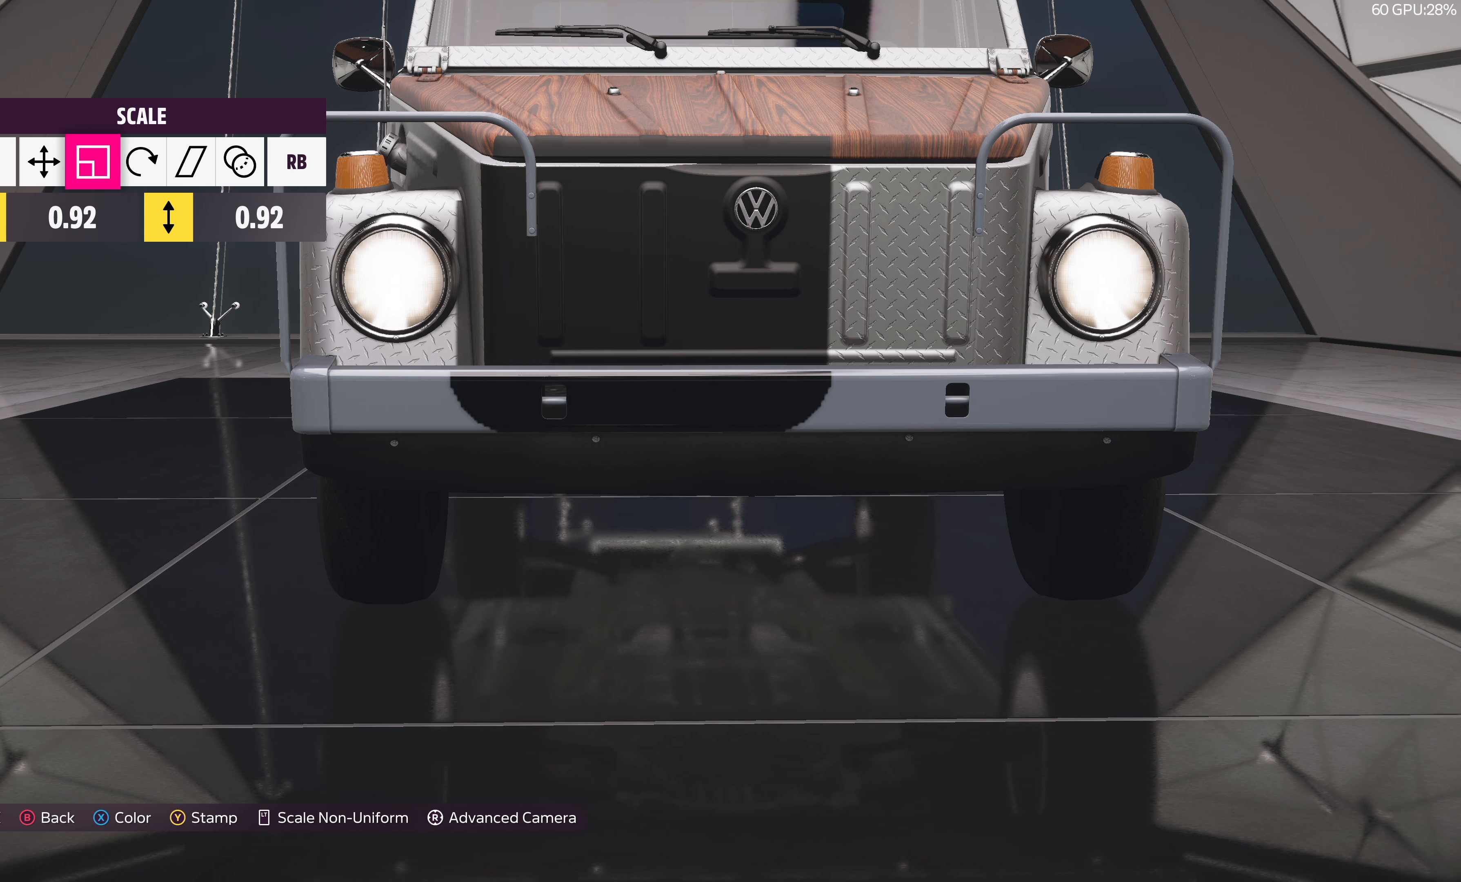
{"buttons": [], "left_stick": "left", "right_stick": "center", "events": []}
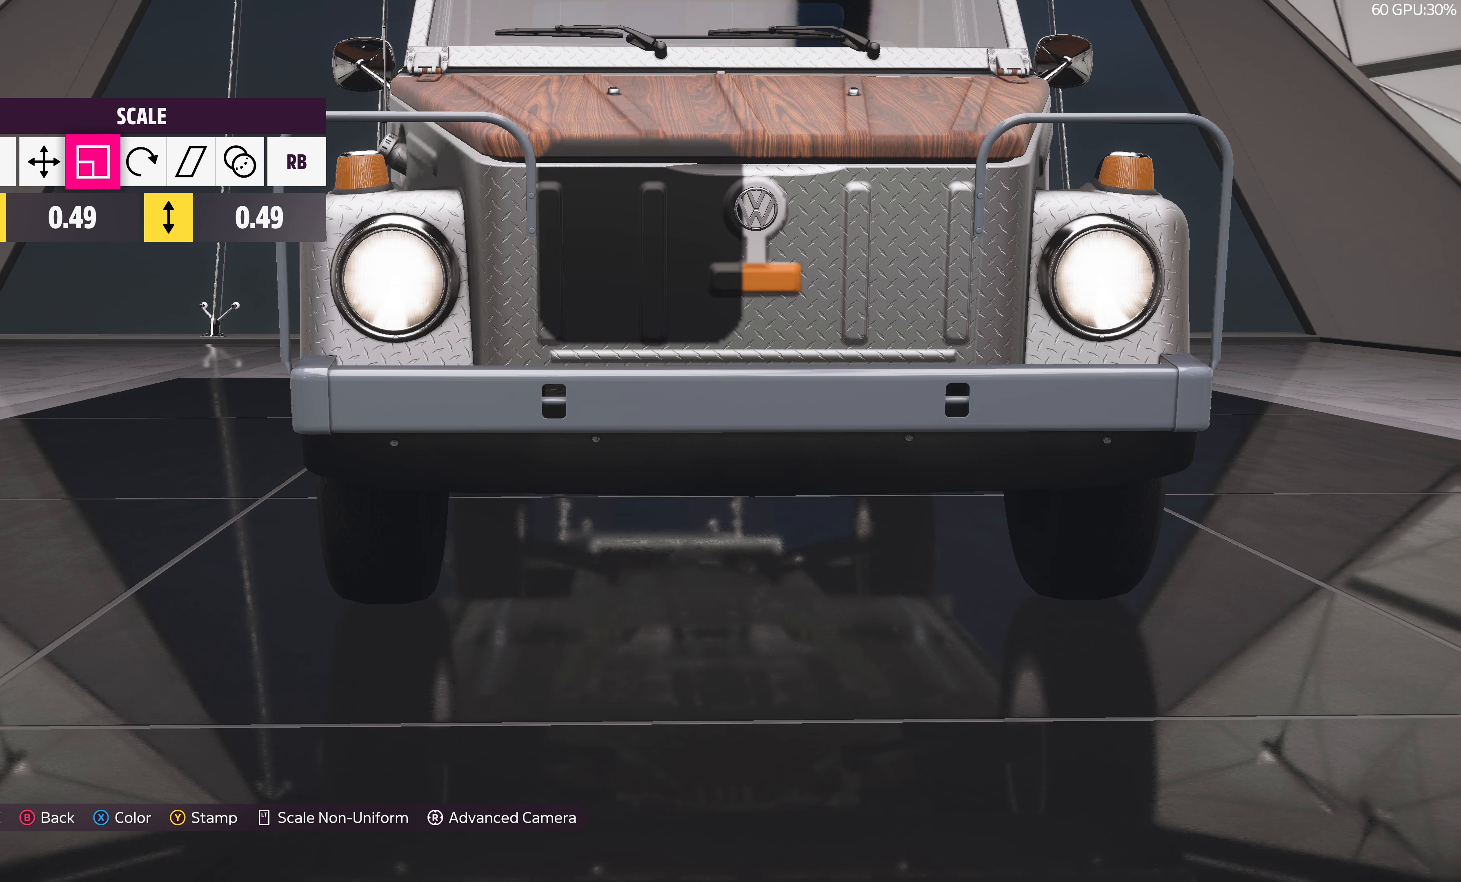
{"buttons": [], "left_stick": "left", "right_stick": "center", "events": [[133, "left_stick", "center"], [383, "left_stick", "left"]]}
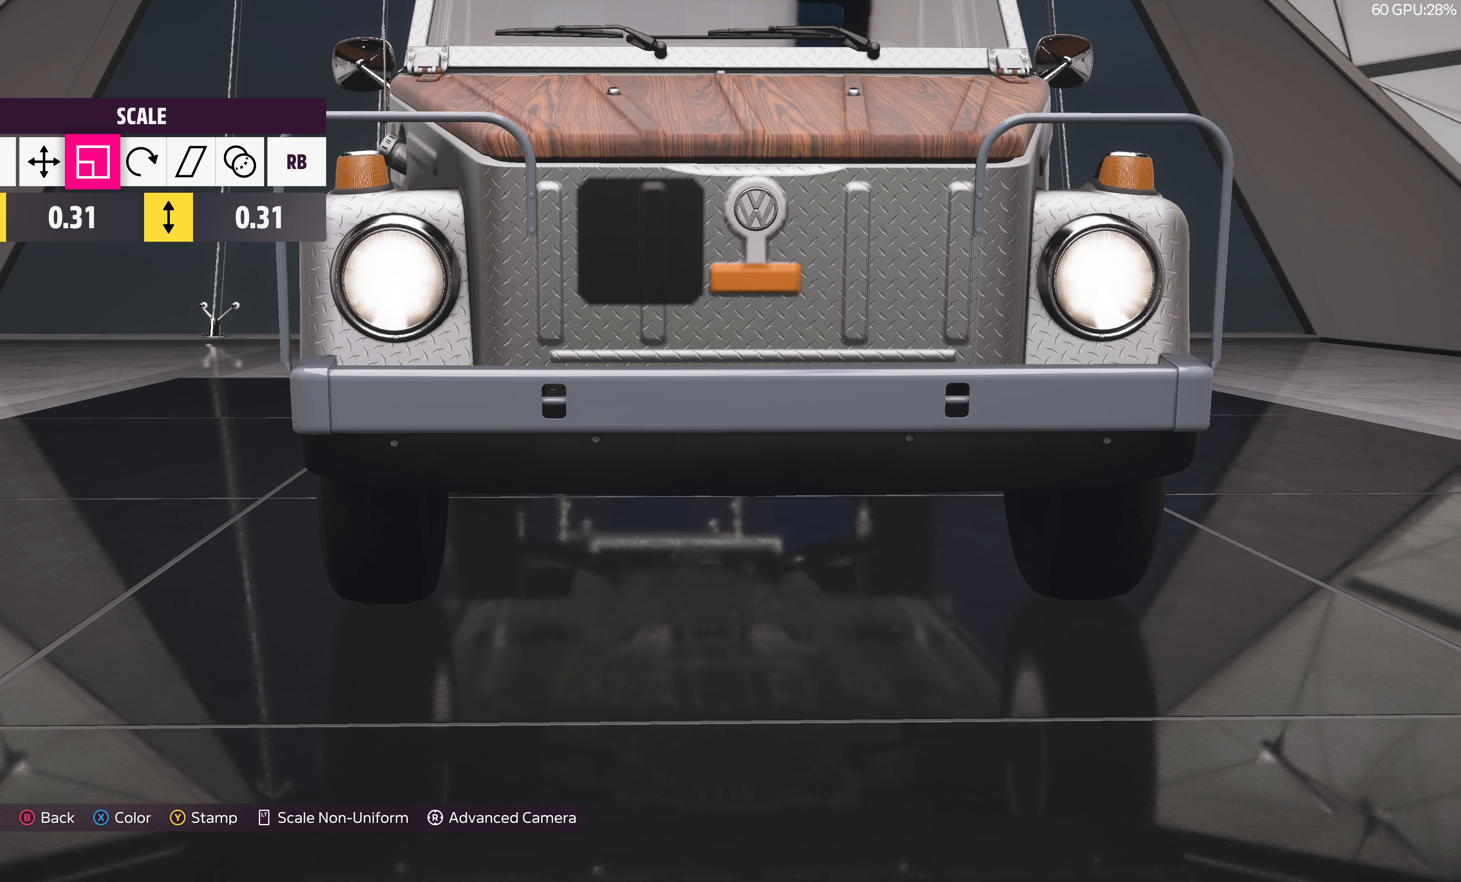
{"buttons": [], "left_stick": "left", "right_stick": "center", "events": [[116, "left_stick", "center"], [383, "left_stick", "left"]]}
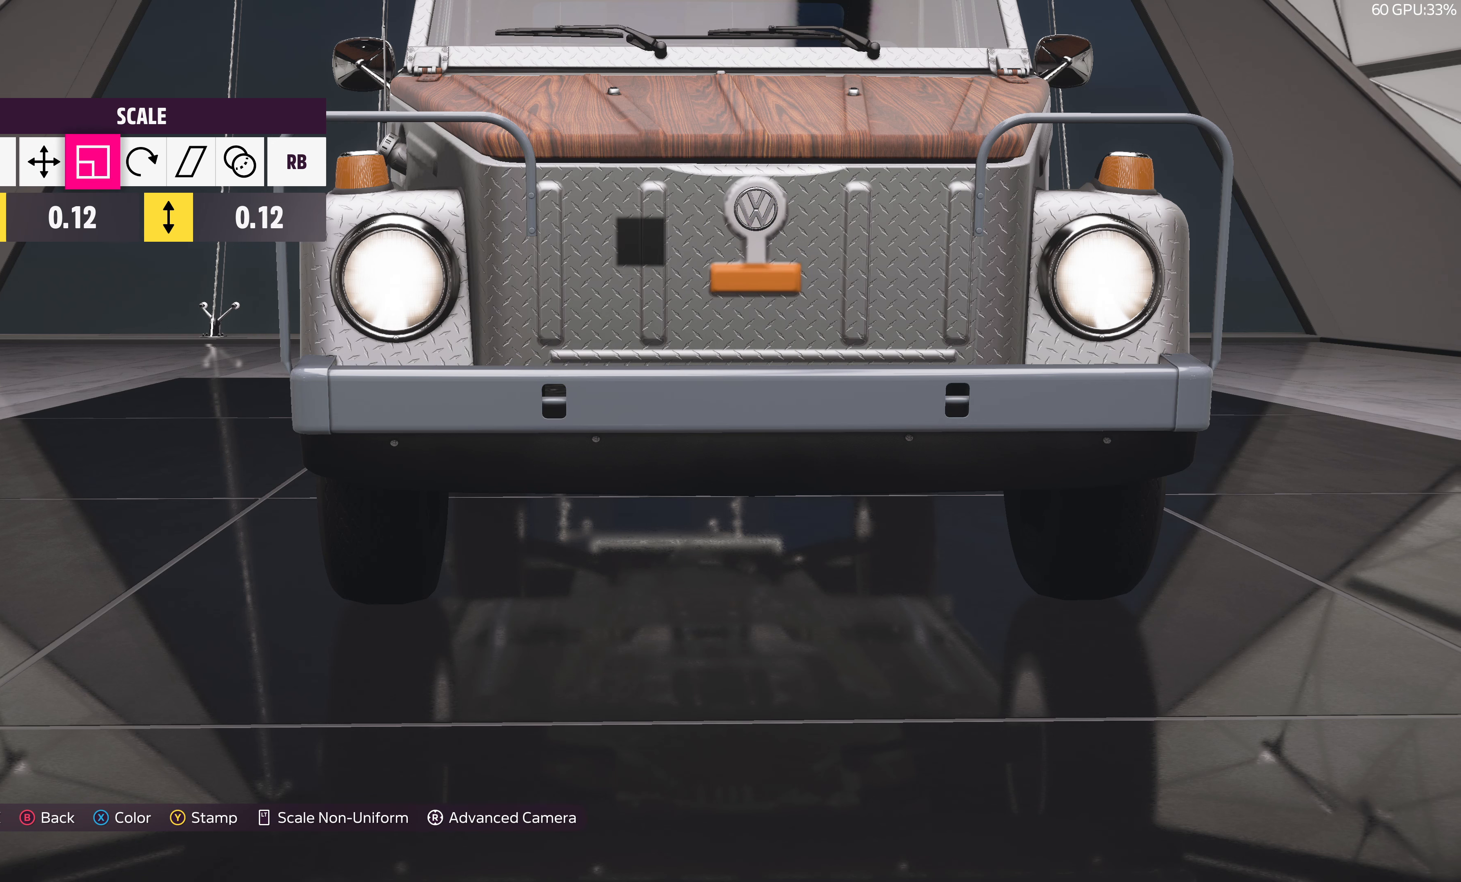
{"buttons": [], "left_stick": "down-right", "right_stick": "center", "events": [[16, "left_stick", "center"], [266, "L1", "down"], [366, "L1", "up"], [433, "left_stick", "down-right"]]}
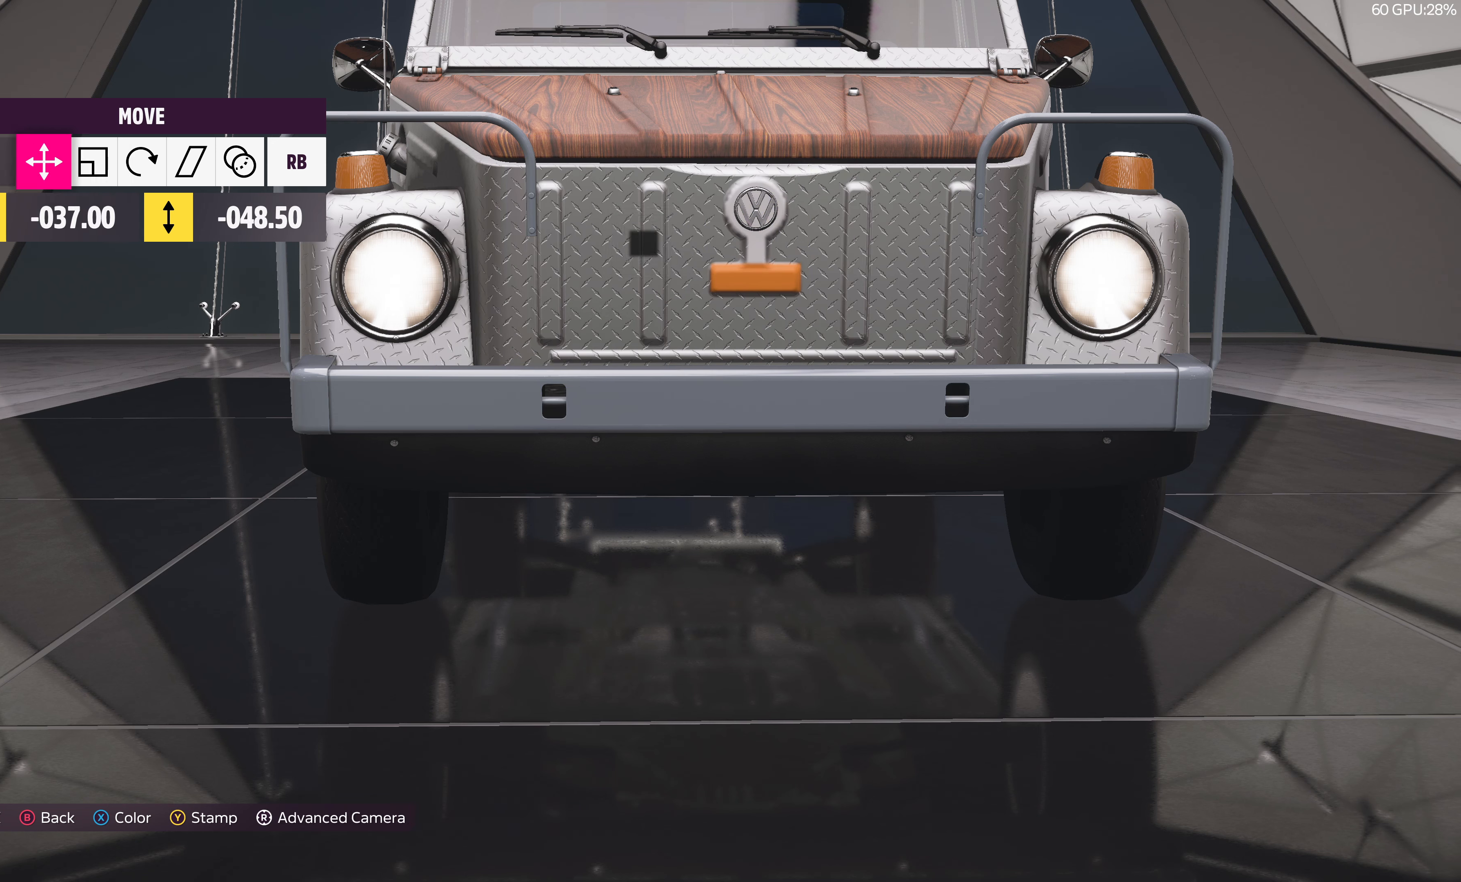
{"buttons": [], "left_stick": "center", "right_stick": "center", "events": [[16, "left_stick", "center"], [316, "left_stick", "down-left"], [383, "left_stick", "center"]]}
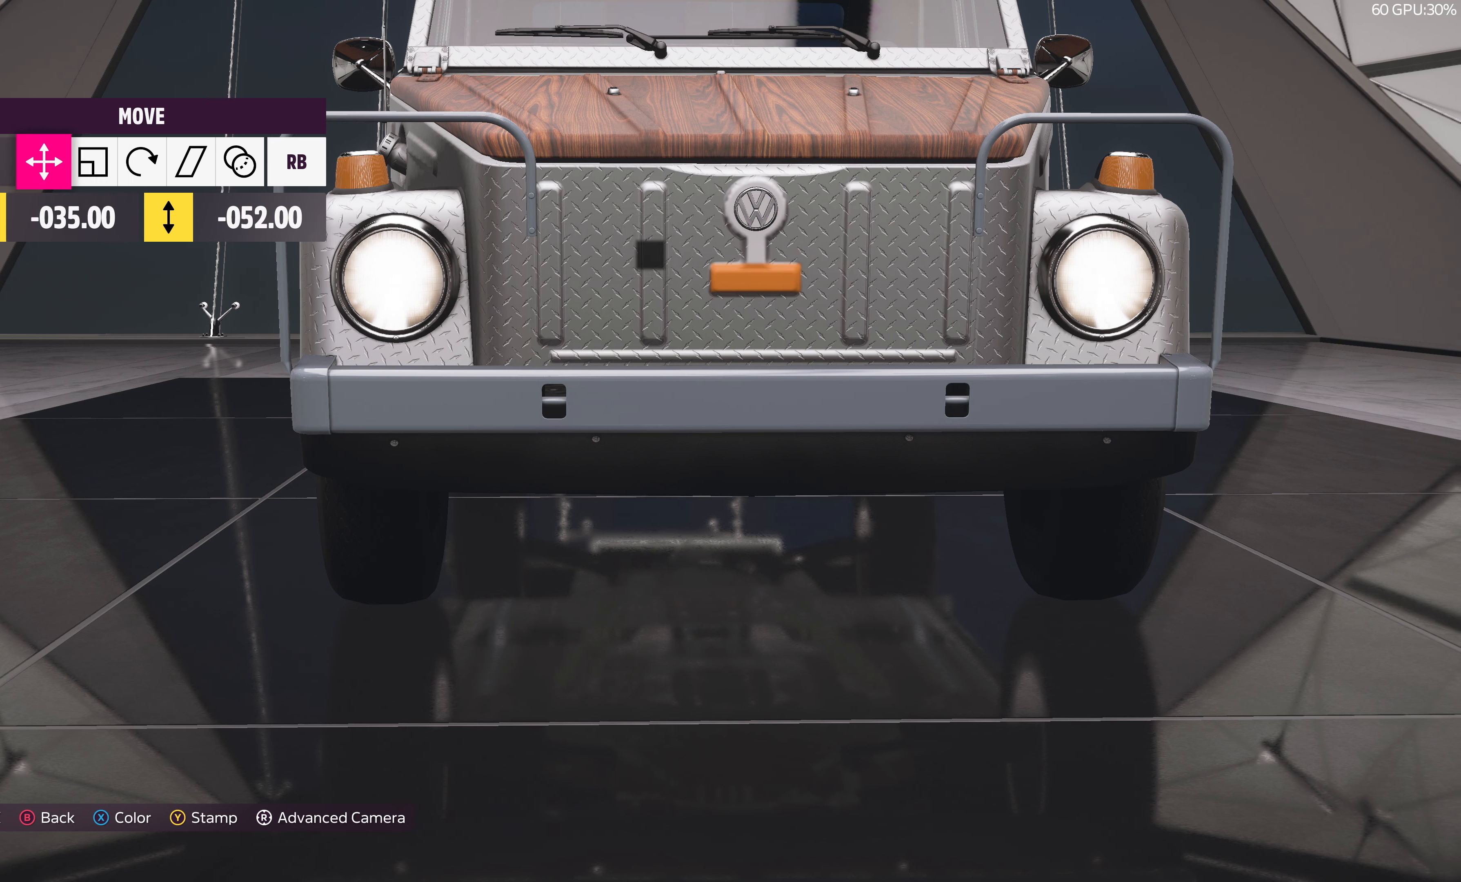
{"buttons": [], "left_stick": "center", "right_stick": "center", "events": [[350, "R1", "down"], [466, "R1", "up"]]}
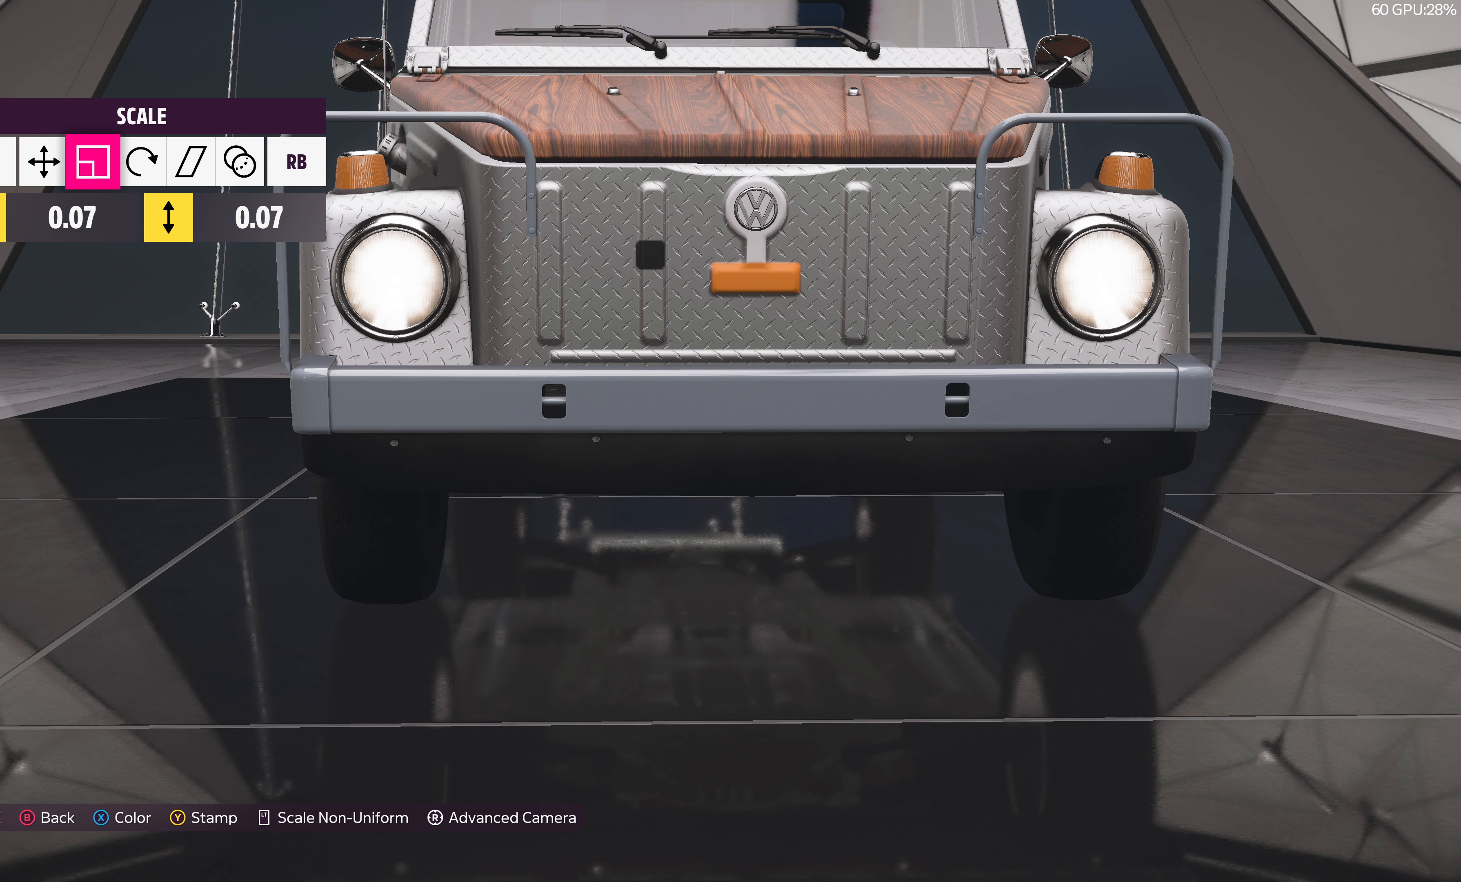
{"buttons": ["L2"], "left_stick": "center", "right_stick": "center", "events": [[433, "L2", "down"]]}
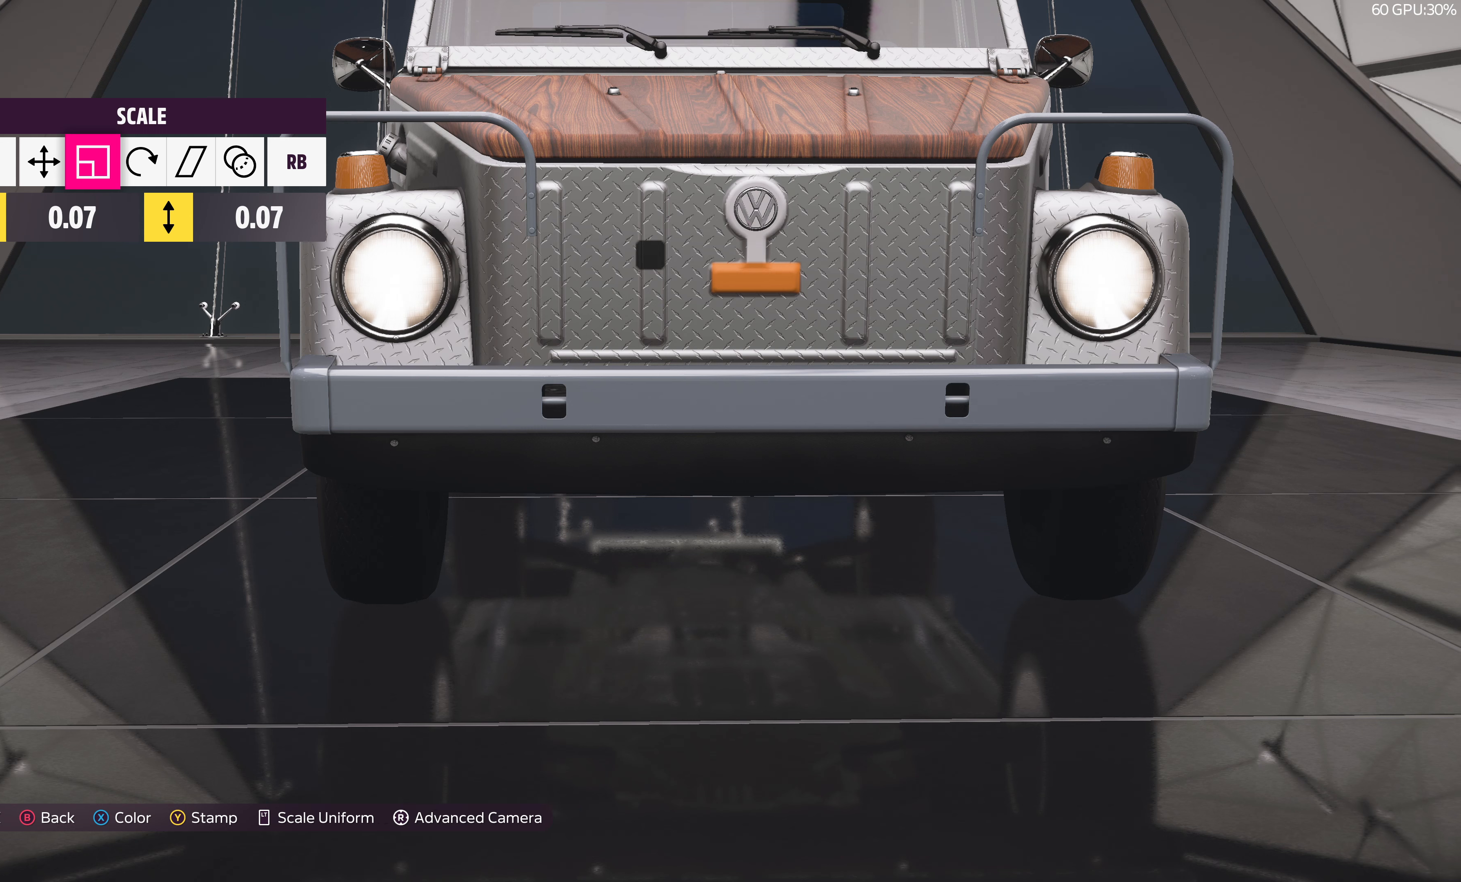
{"buttons": [], "left_stick": "center", "right_stick": "center", "events": [[133, "L2", "up"], [283, "DPAD_UP", "down"], [317, "DPAD_UP", "up"]]}
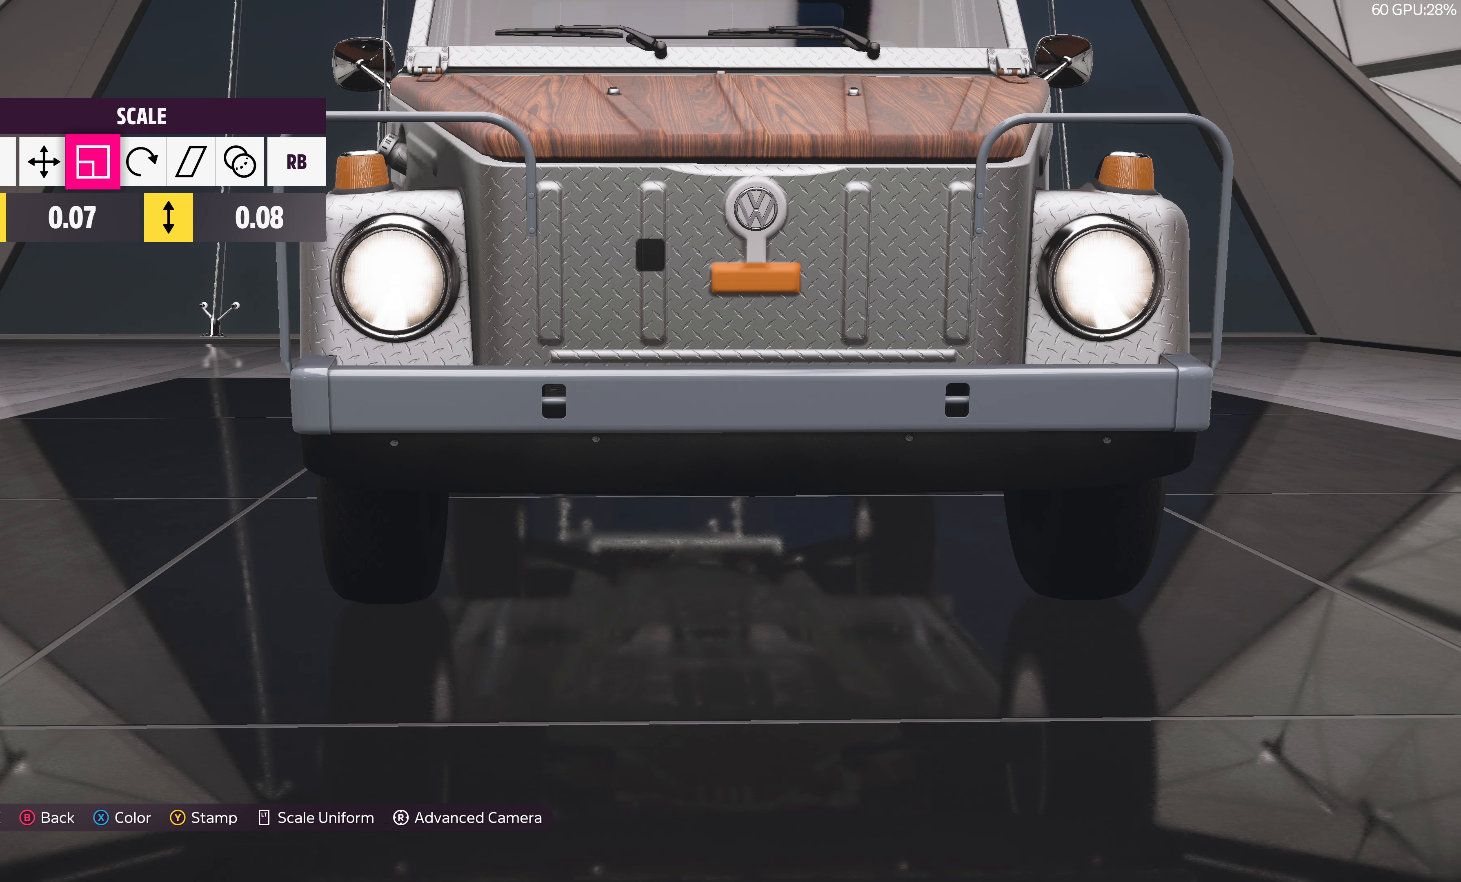
{"buttons": [], "left_stick": "center", "right_stick": "center", "events": [[217, "left_stick", "up"], [500, "left_stick", "center"]]}
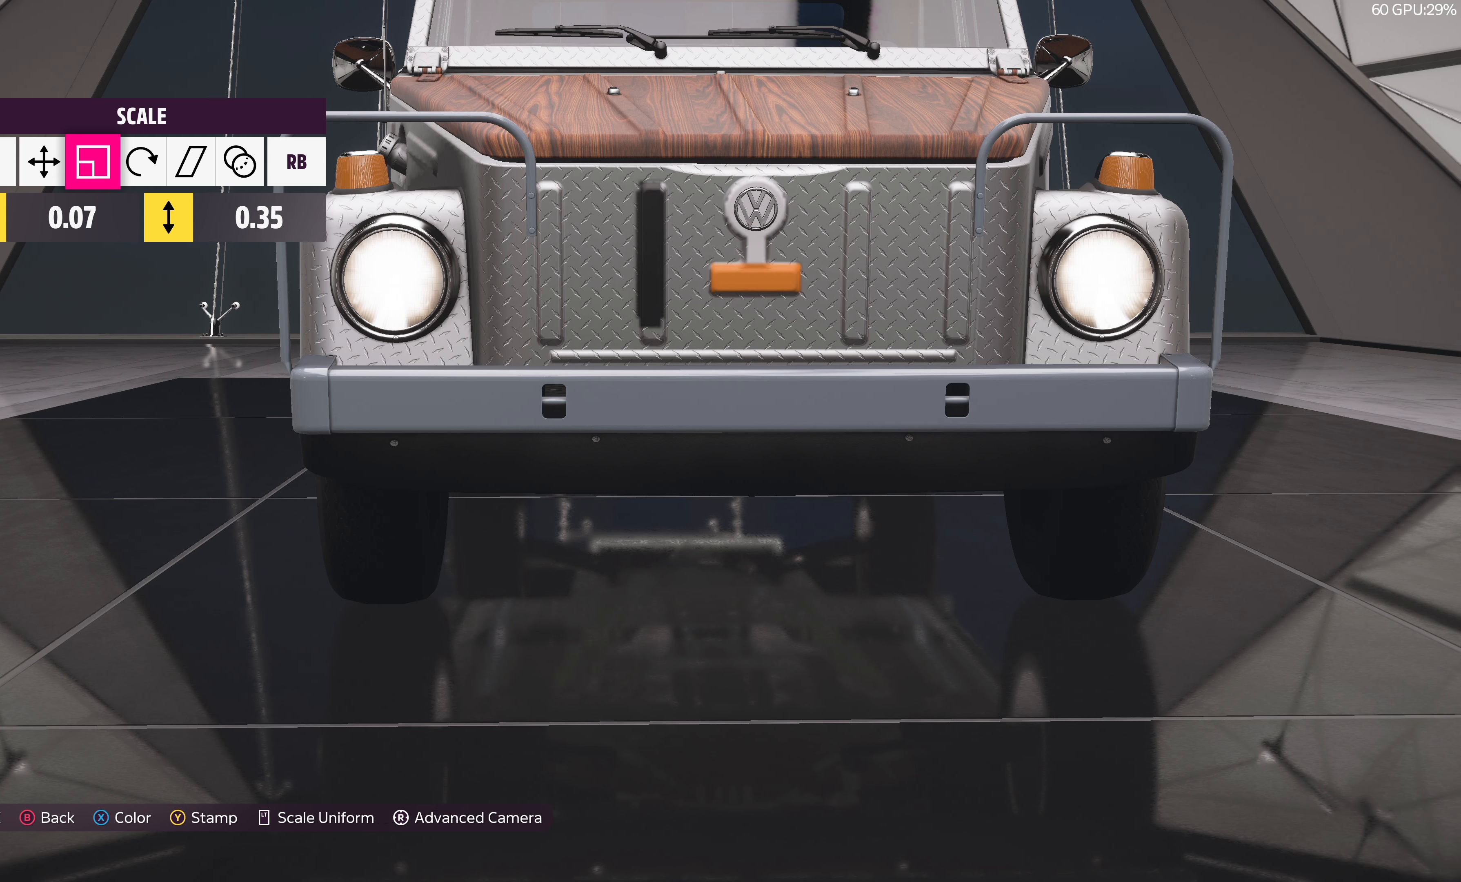
{"buttons": [], "left_stick": "center", "right_stick": "center", "events": [[283, "left_stick", "down"], [350, "left_stick", "center"]]}
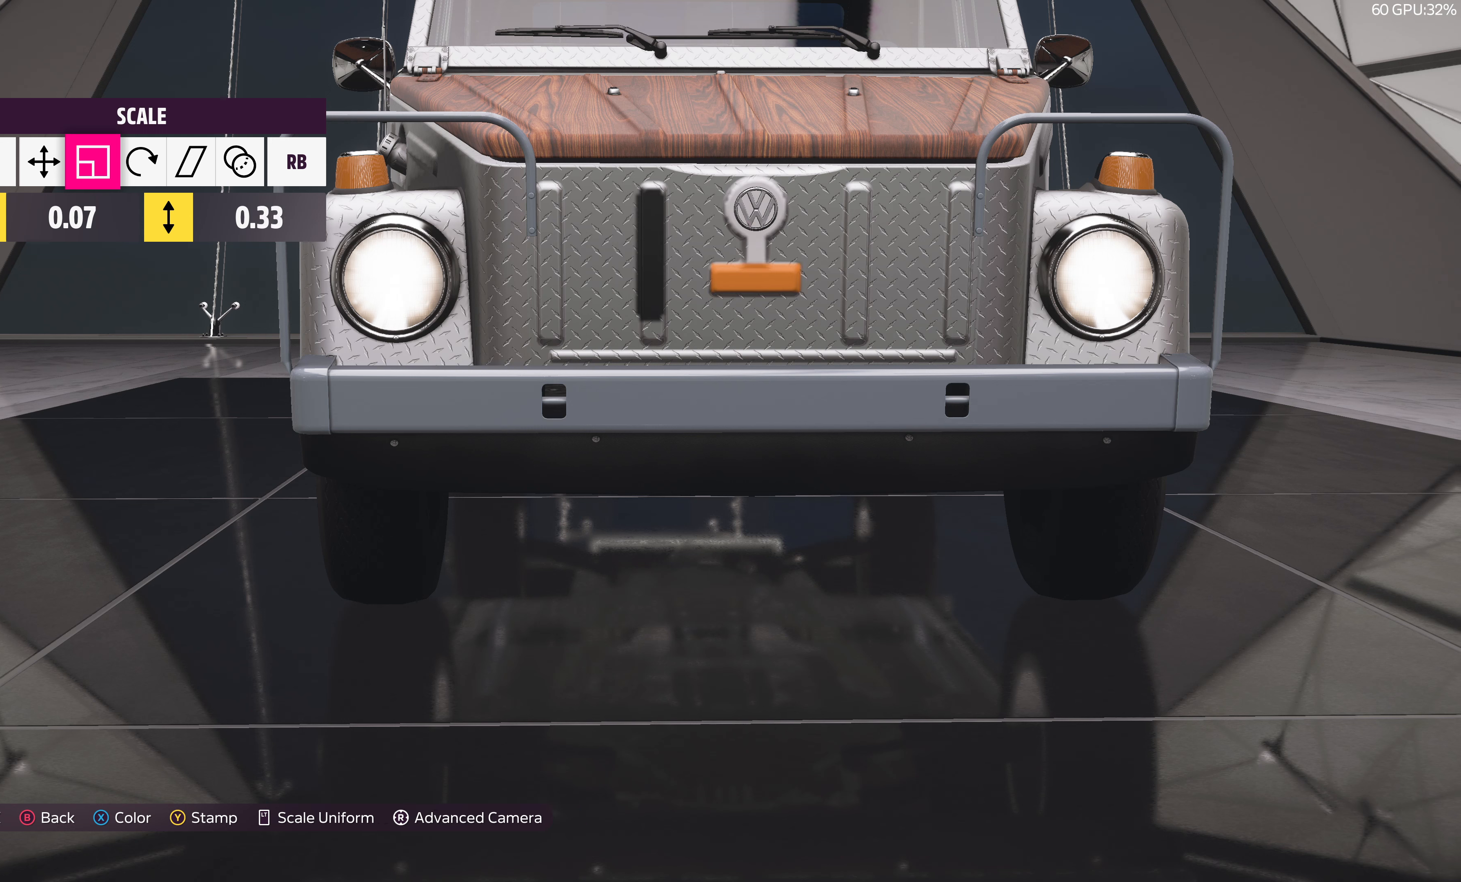
{"buttons": [], "left_stick": "down-right", "right_stick": "center", "events": [[150, "L1", "down"], [250, "L1", "up"], [317, "L1", "down"], [417, "L1", "up"], [467, "left_stick", "down-right"]]}
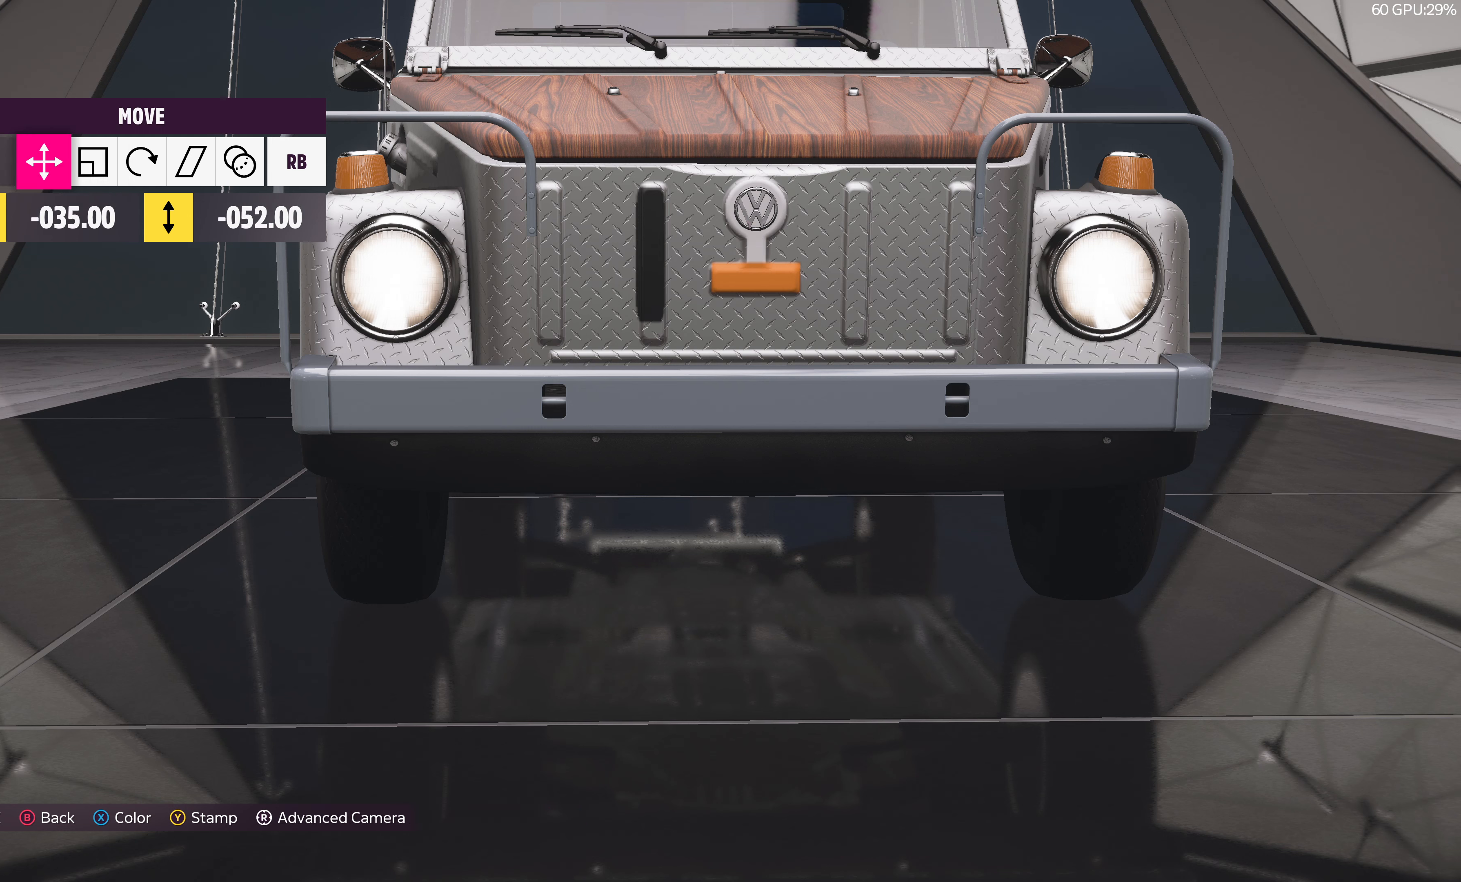
{"buttons": [], "left_stick": "center", "right_stick": "center", "events": [[33, "left_stick", "center"], [400, "left_stick", "up-left"], [450, "left_stick", "center"]]}
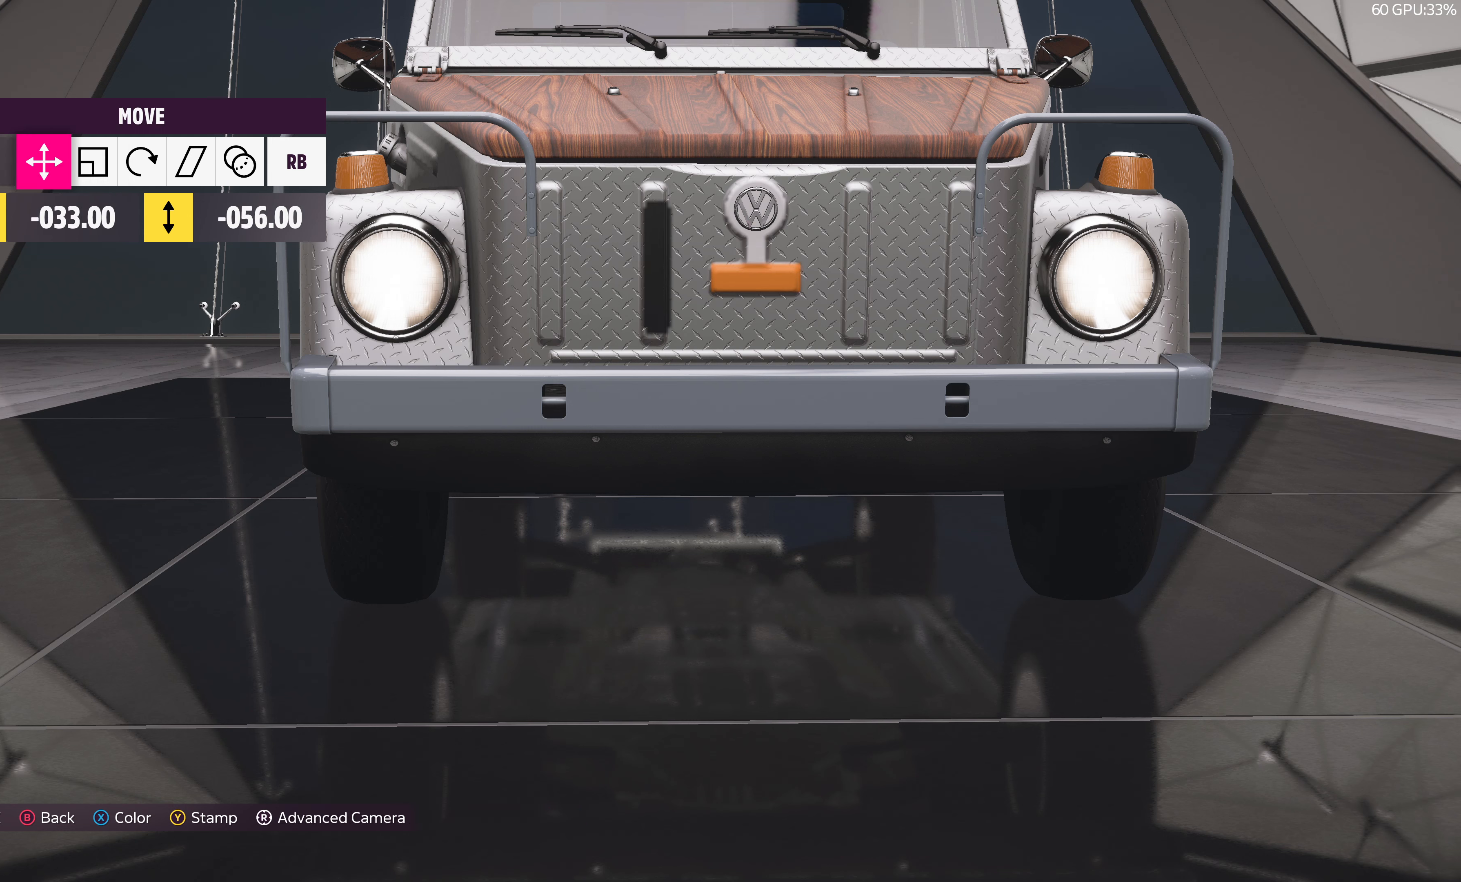
{"buttons": [], "left_stick": "center", "right_stick": "center", "events": []}
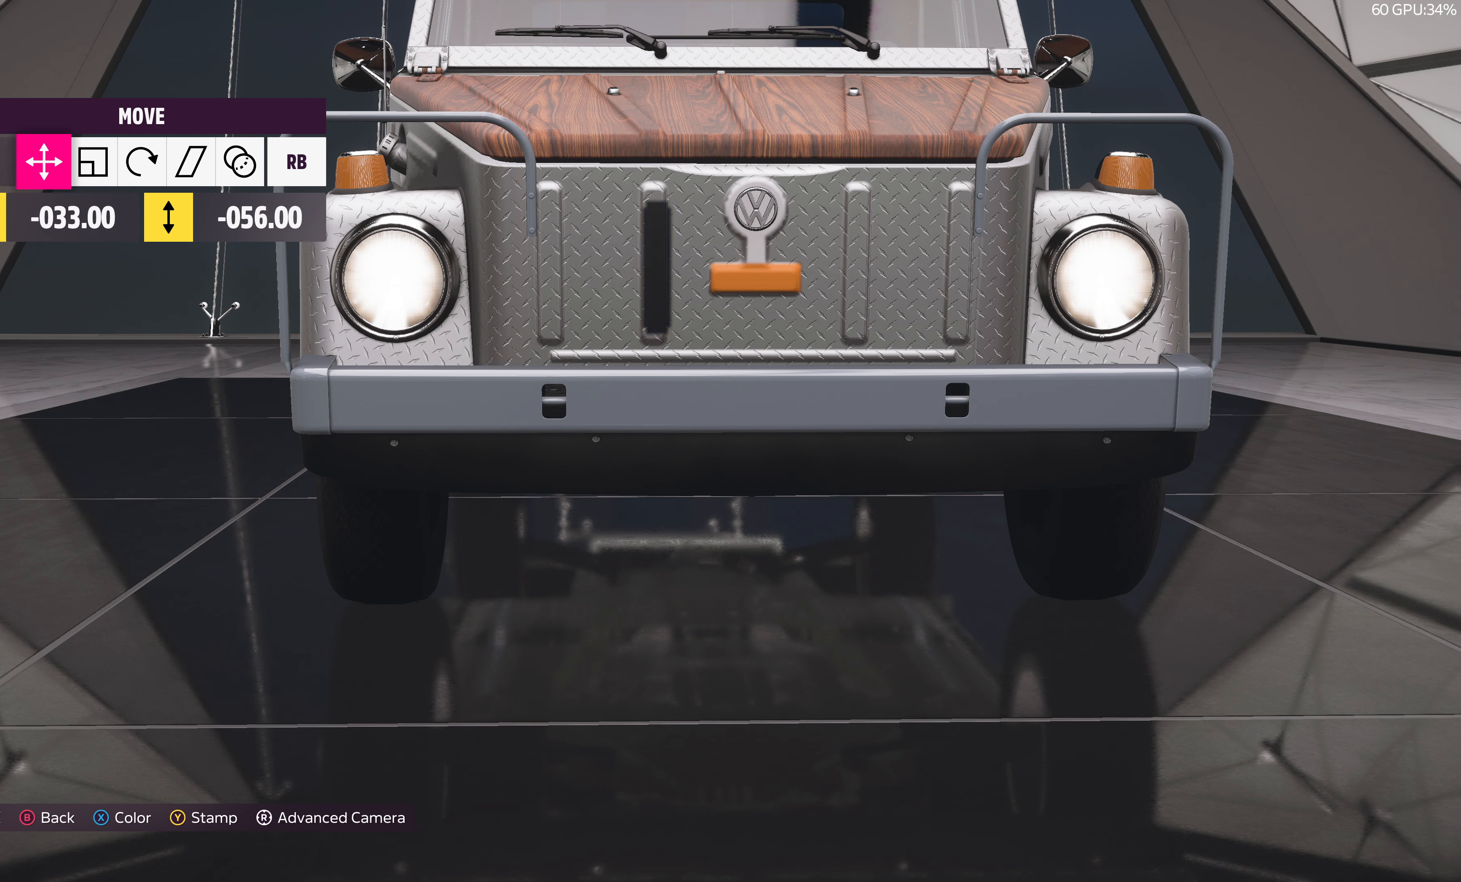
{"buttons": [], "left_stick": "center", "right_stick": "center", "events": [[400, "DPAD_UP", "down"], [500, "DPAD_UP", "up"]]}
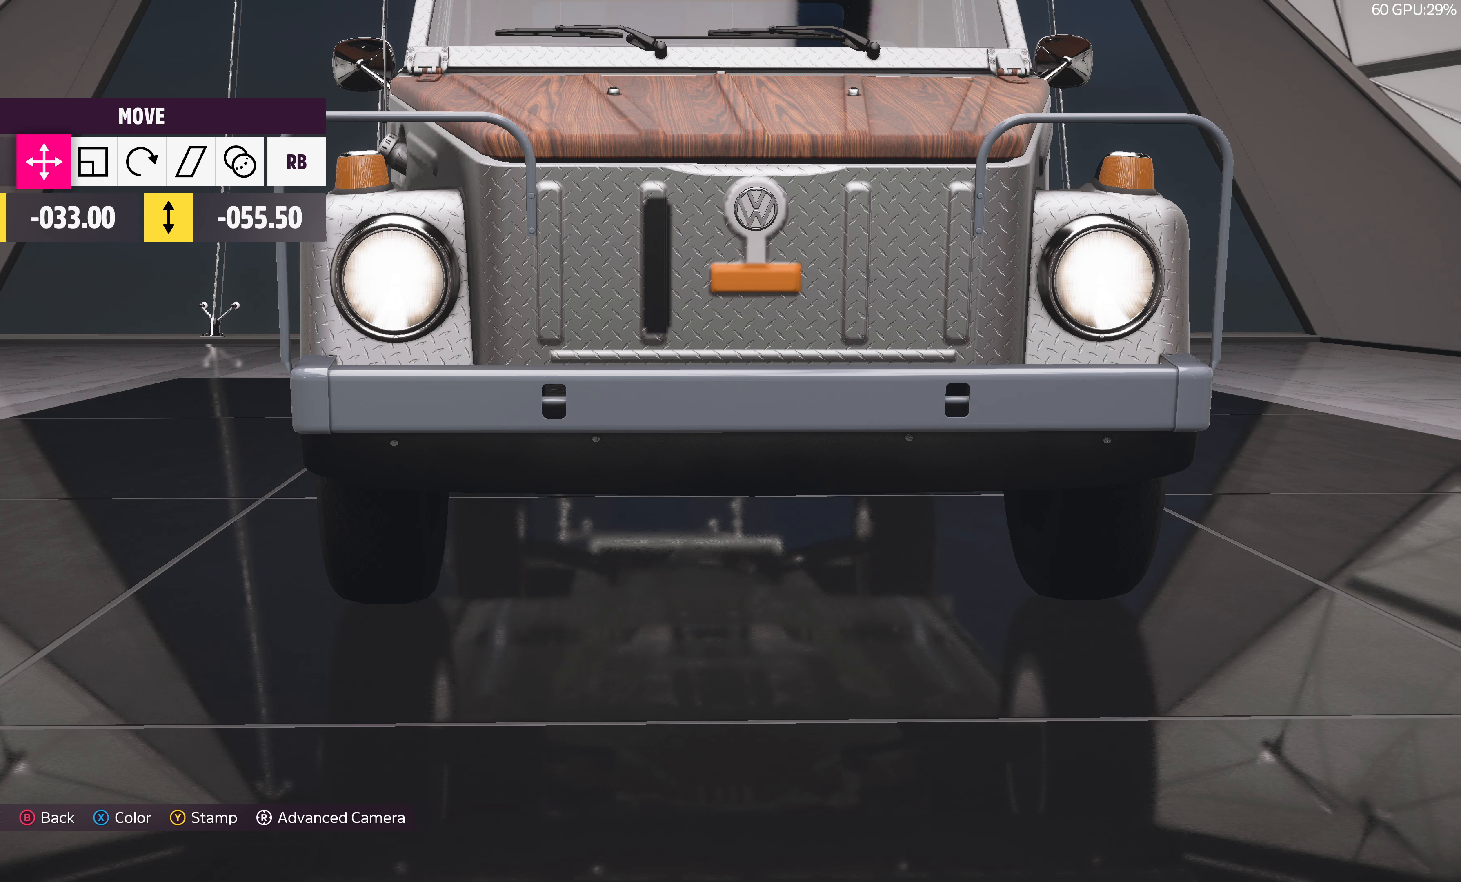
{"buttons": [], "left_stick": "center", "right_stick": "center", "events": [[133, "DPAD_UP", "down"], [250, "DPAD_UP", "up"], [400, "DPAD_LEFT", "down"], [500, "DPAD_LEFT", "up"]]}
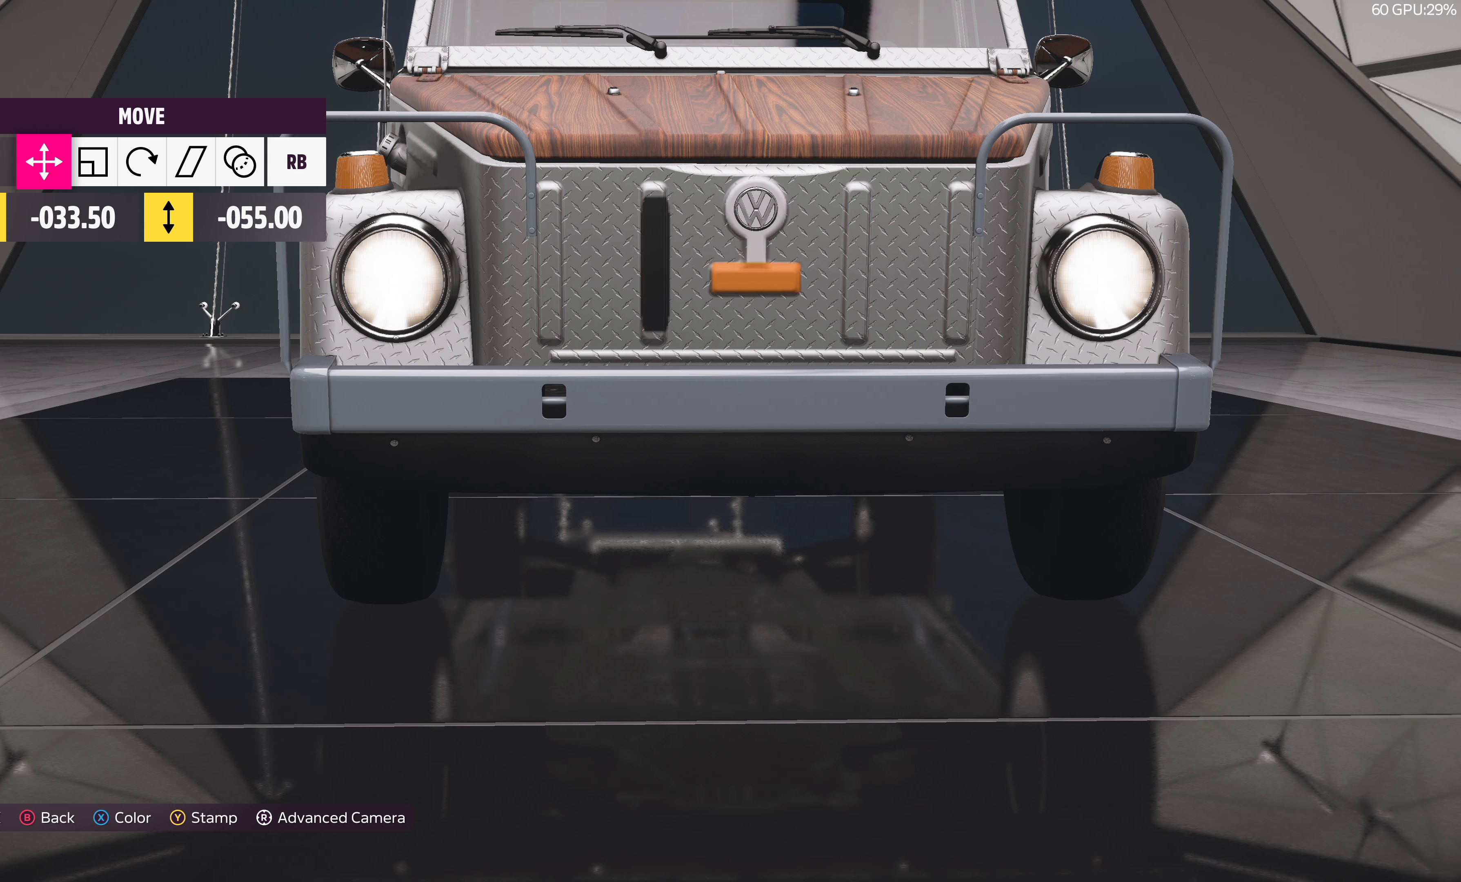
{"buttons": [], "left_stick": "center", "right_stick": "center", "events": [[117, "DPAD_LEFT", "down"], [234, "DPAD_LEFT", "up"]]}
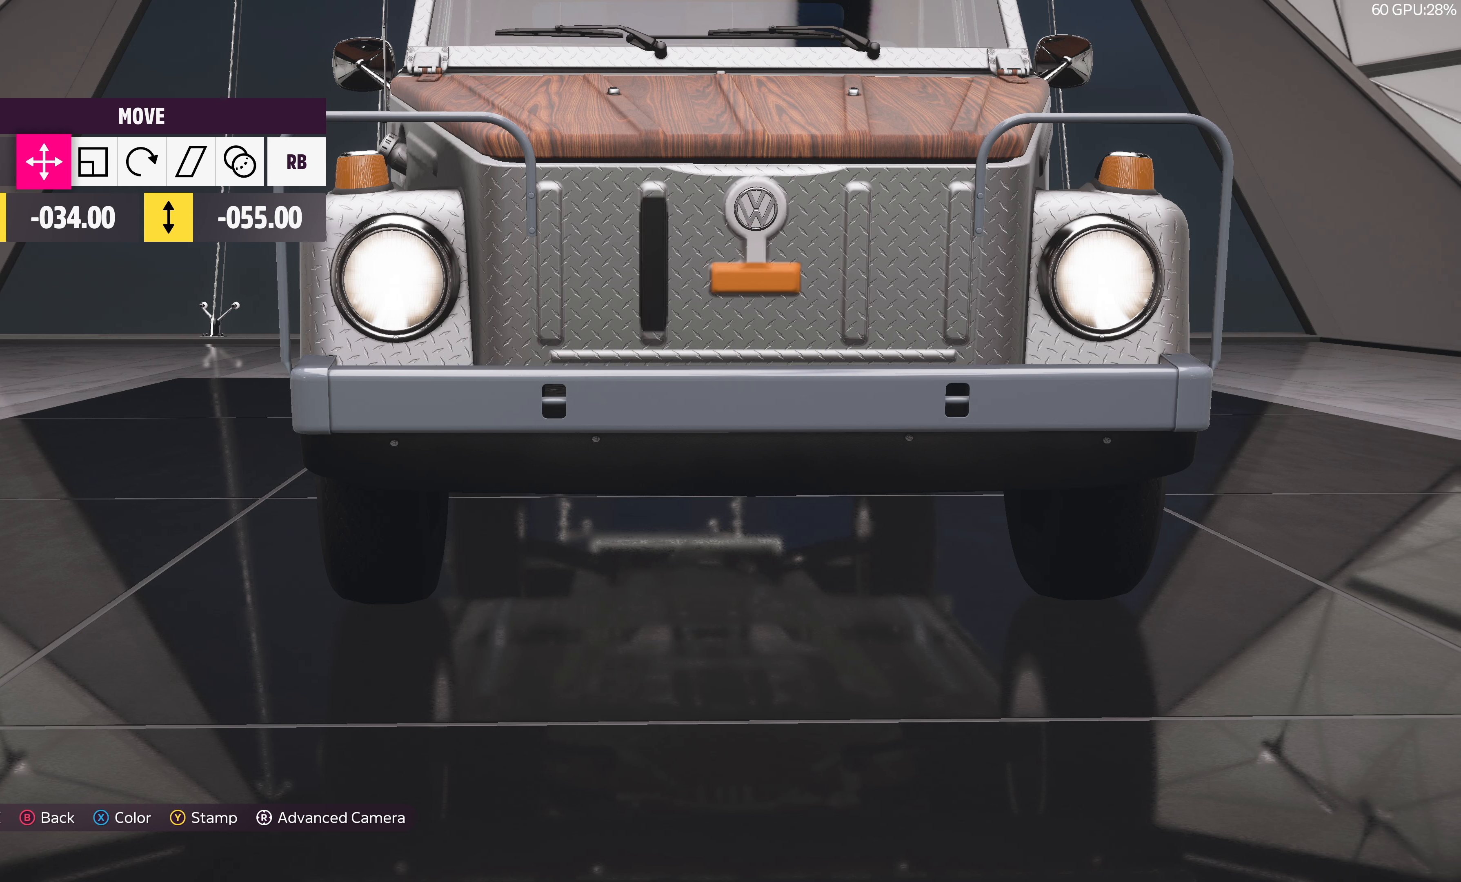
{"buttons": ["DPAD_UP"], "left_stick": "center", "right_stick": "center", "events": [[217, "R1", "down"], [300, "R1", "up"], [467, "DPAD_UP", "down"]]}
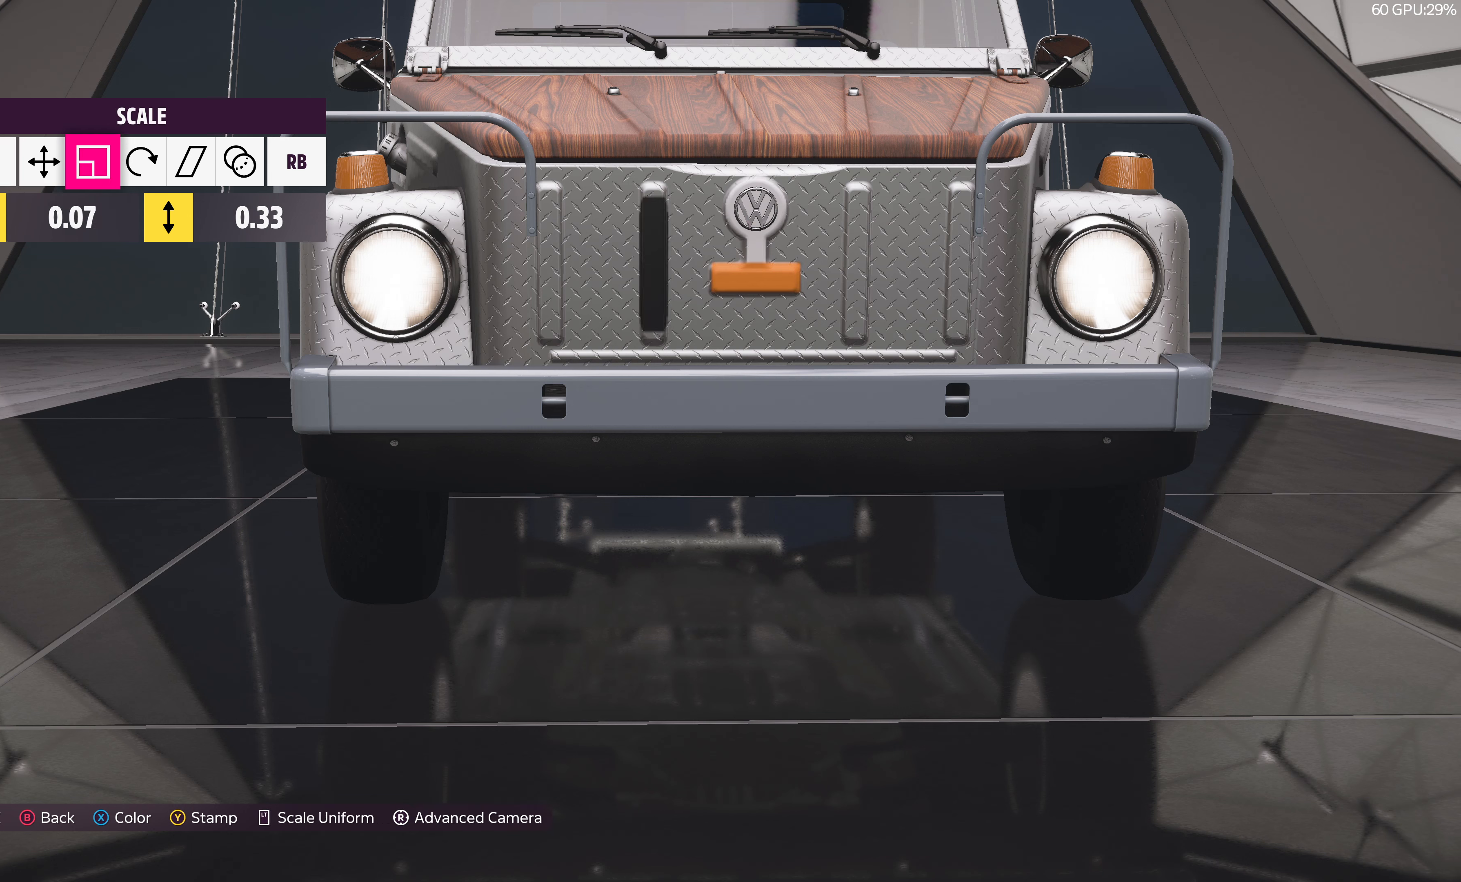
{"buttons": [], "left_stick": "center", "right_stick": "center", "events": [[50, "DPAD_UP", "up"], [150, "DPAD_UP", "down"], [234, "DPAD_UP", "up"], [367, "DPAD_UP", "down"], [450, "DPAD_UP", "up"]]}
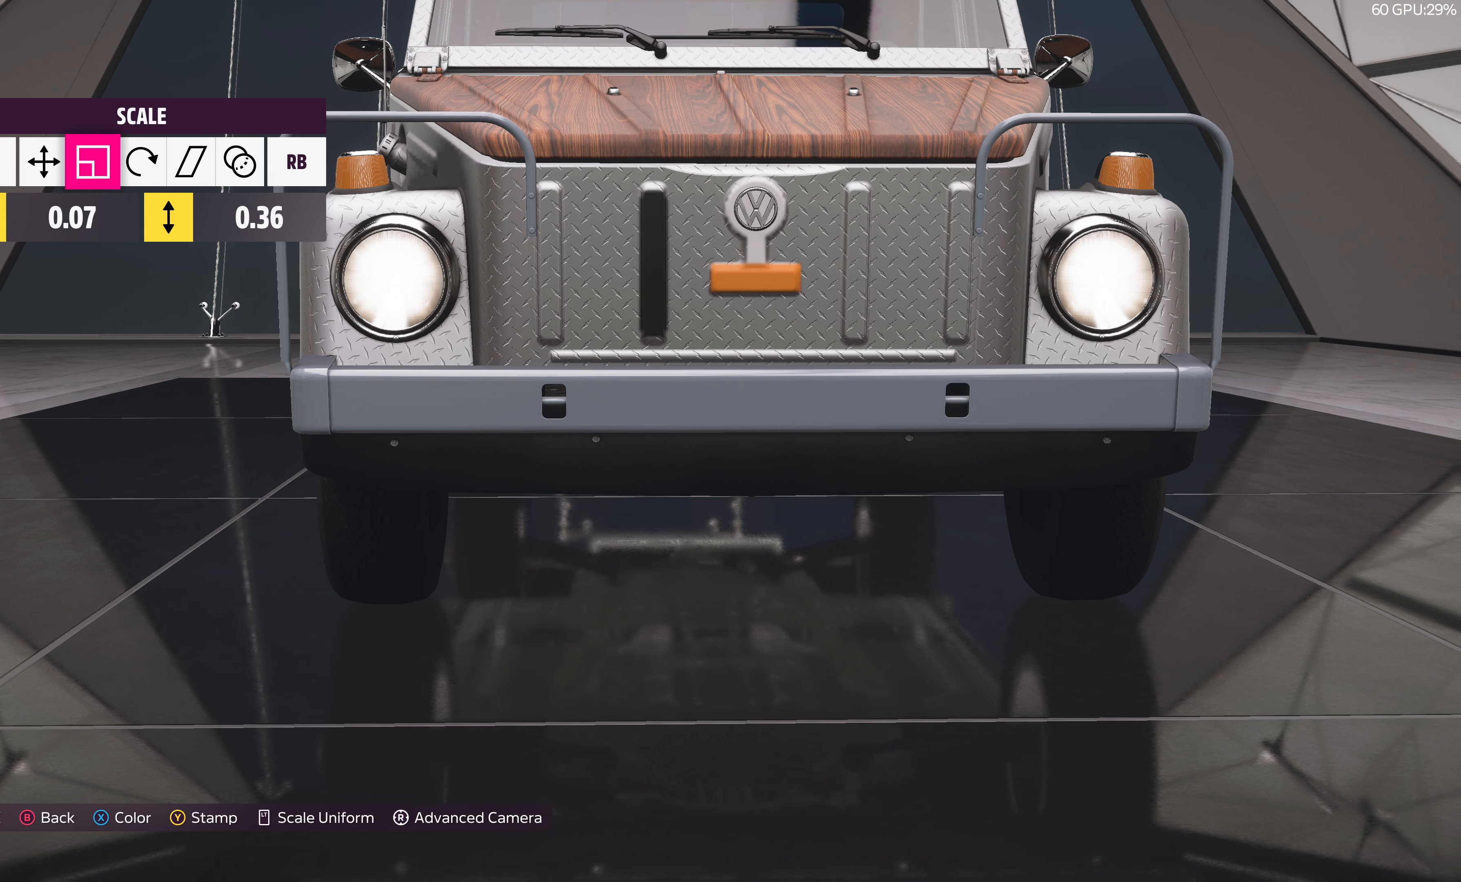
{"buttons": [], "left_stick": "center", "right_stick": "center", "events": [[34, "DPAD_UP", "down"], [150, "DPAD_UP", "up"]]}
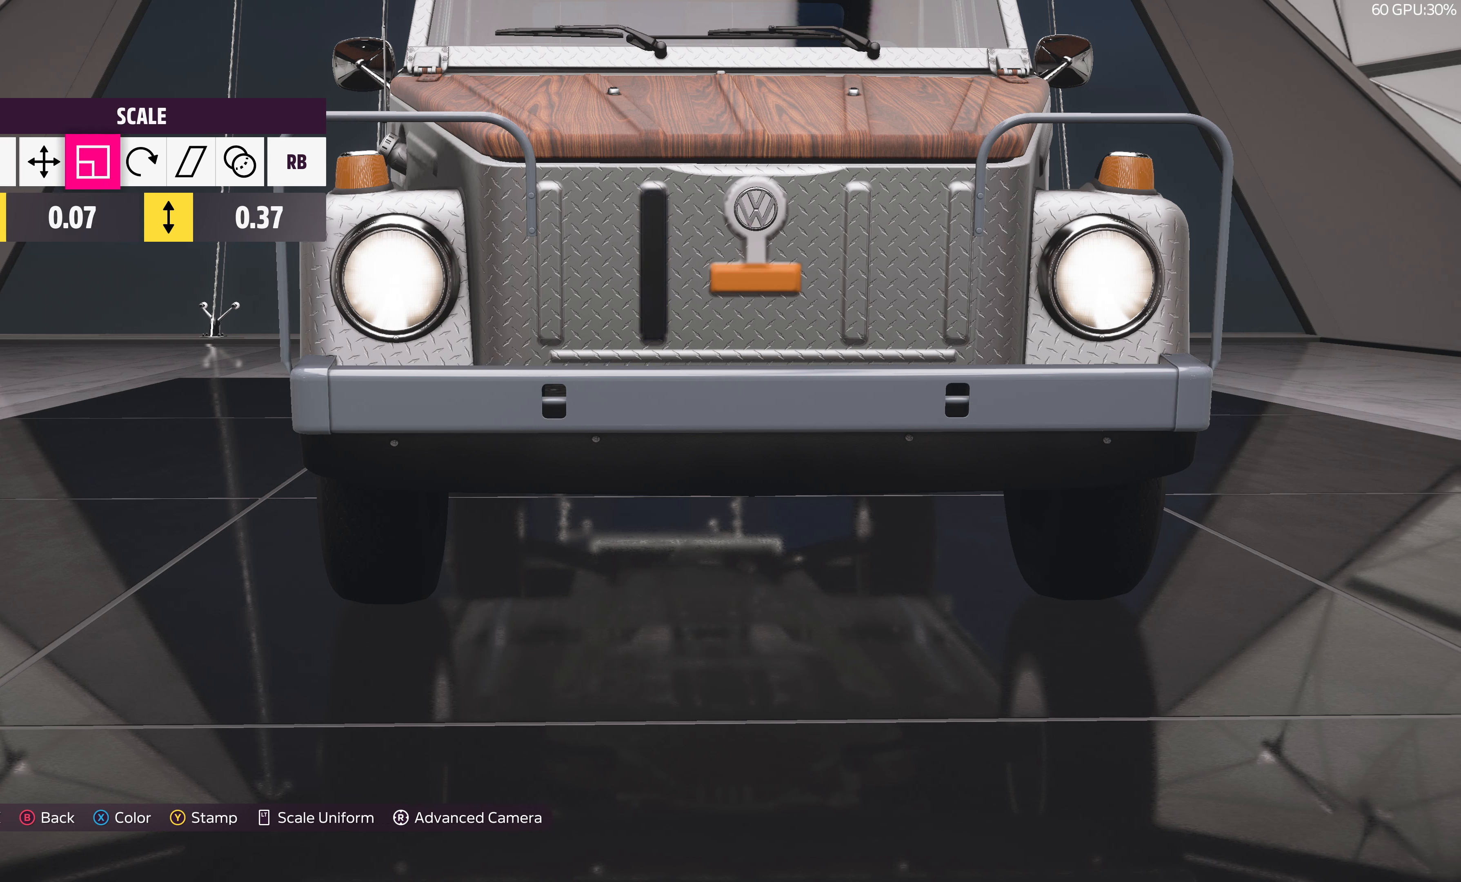
{"buttons": ["DPAD_UP"], "left_stick": "center", "right_stick": "center", "events": [[117, "L1", "down"], [200, "L1", "up"], [284, "L1", "down"], [350, "L1", "up"], [400, "DPAD_UP", "down"]]}
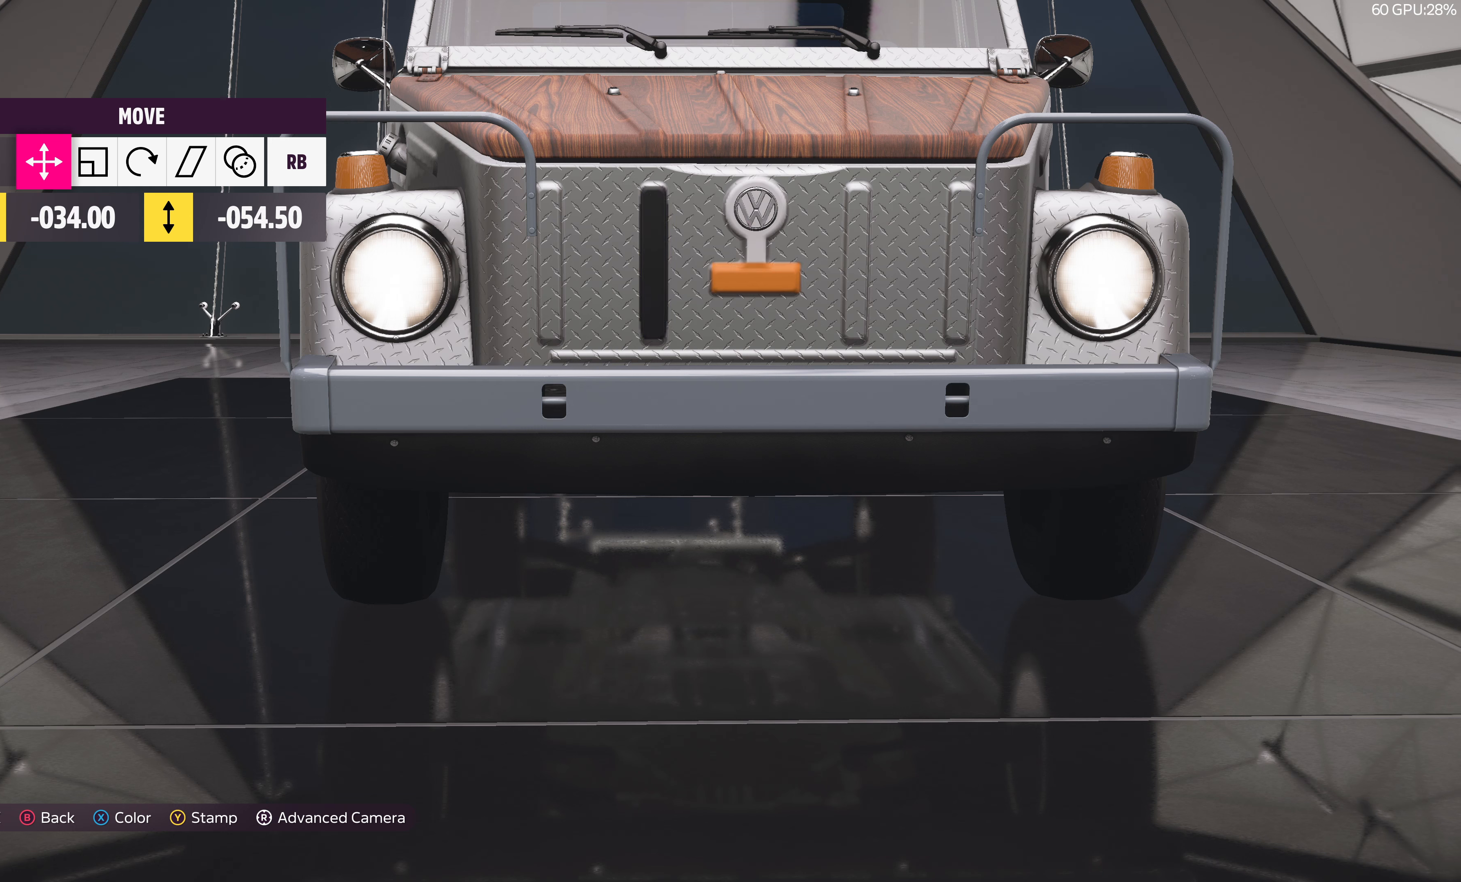
{"buttons": [], "left_stick": "center", "right_stick": "center", "events": [[34, "DPAD_UP", "up"]]}
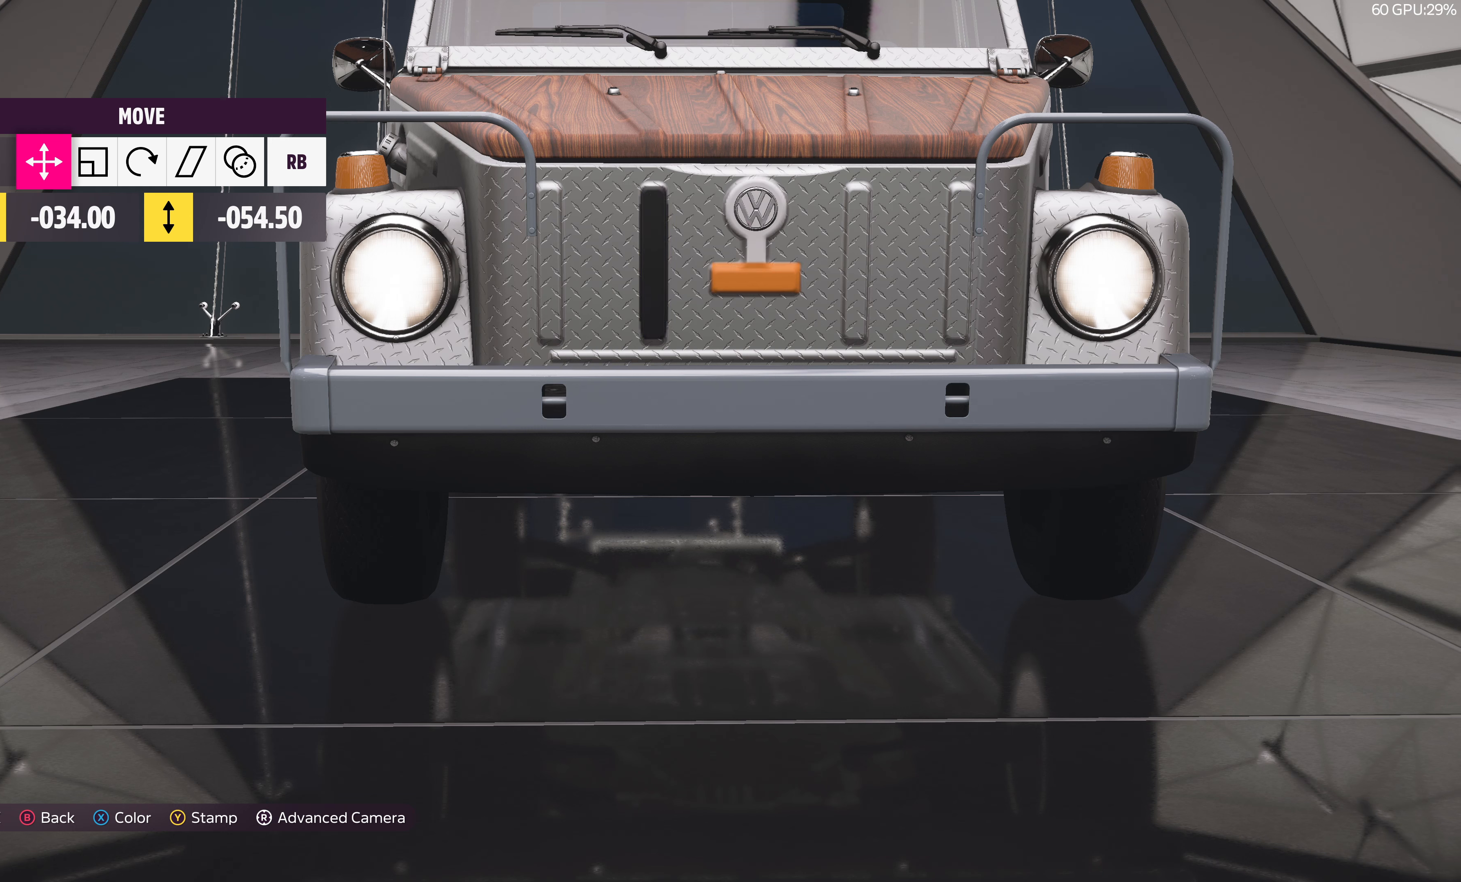
{"buttons": [], "left_stick": "center", "right_stick": "center", "events": [[100, "R1", "down"], [200, "R1", "up"], [284, "DPAD_UP", "down"], [400, "DPAD_UP", "up"]]}
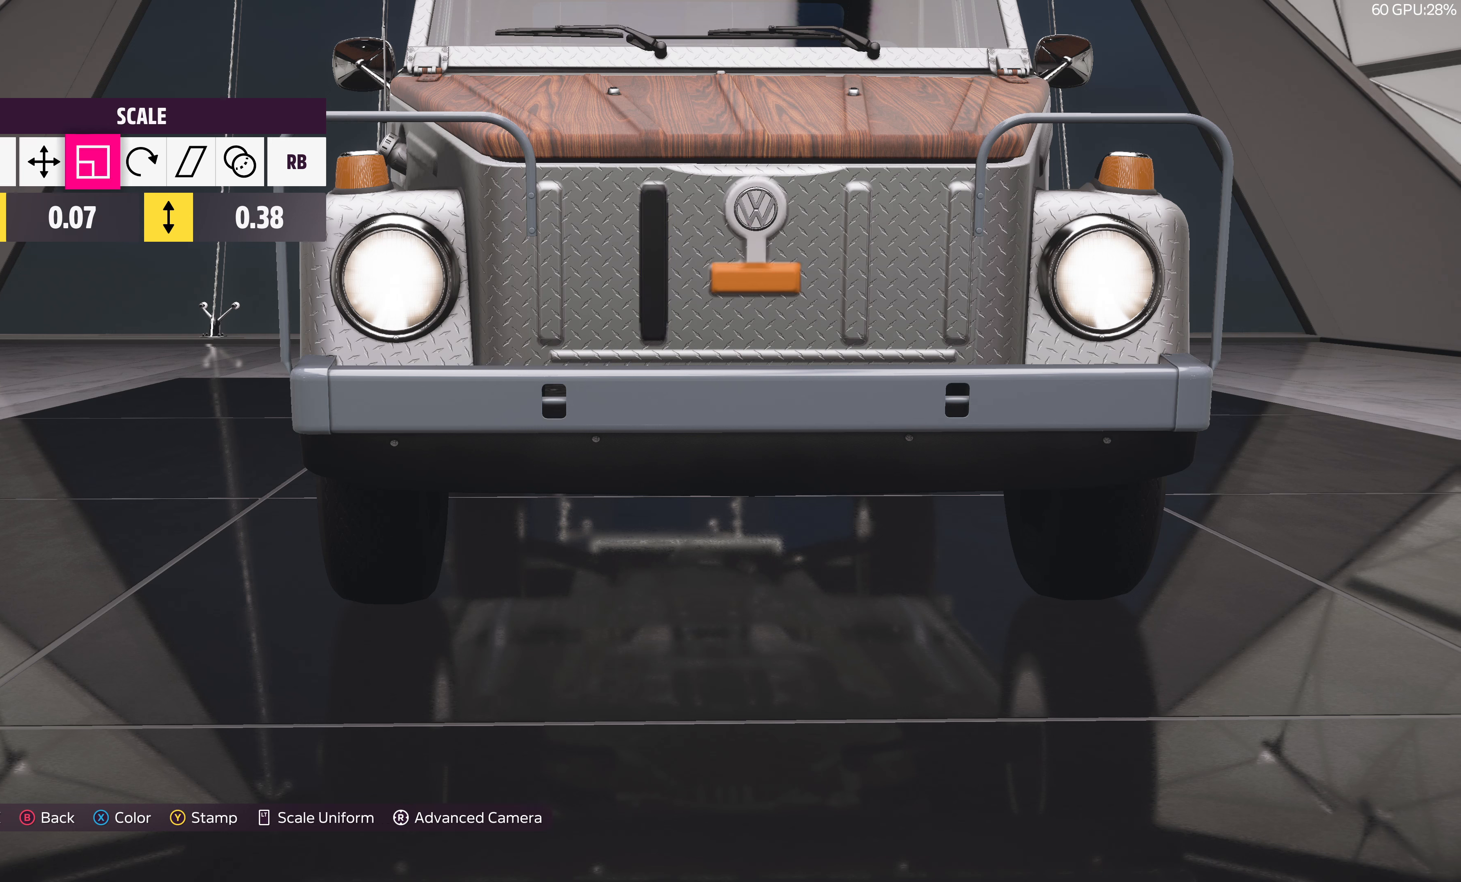
{"buttons": [], "left_stick": "center", "right_stick": "center", "events": [[200, "DPAD_UP", "down"], [317, "DPAD_UP", "up"]]}
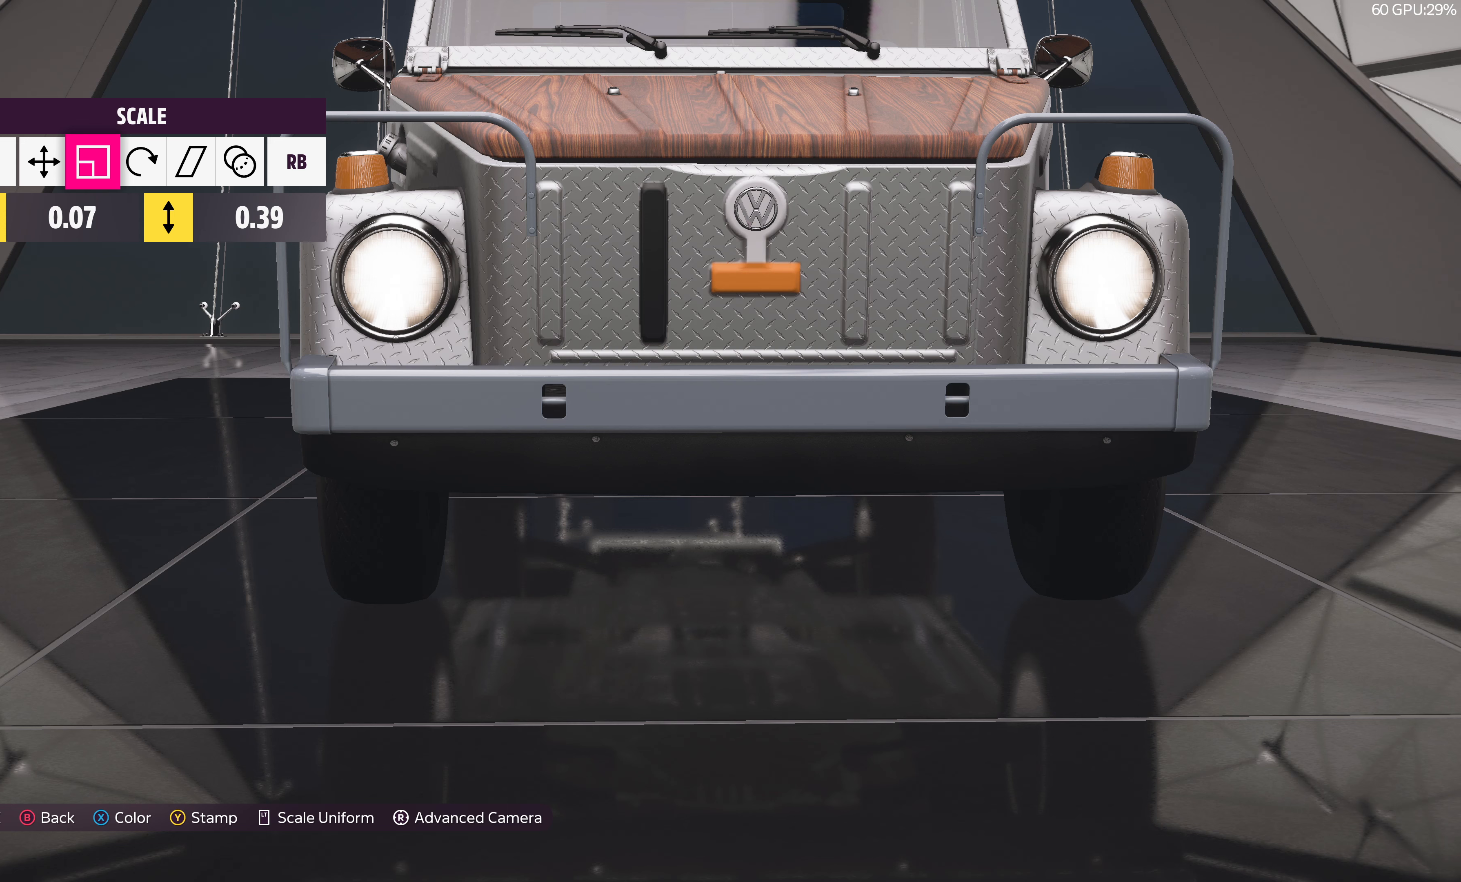
{"buttons": ["L1"], "left_stick": "center", "right_stick": "center", "events": [[416, "L1", "down"]]}
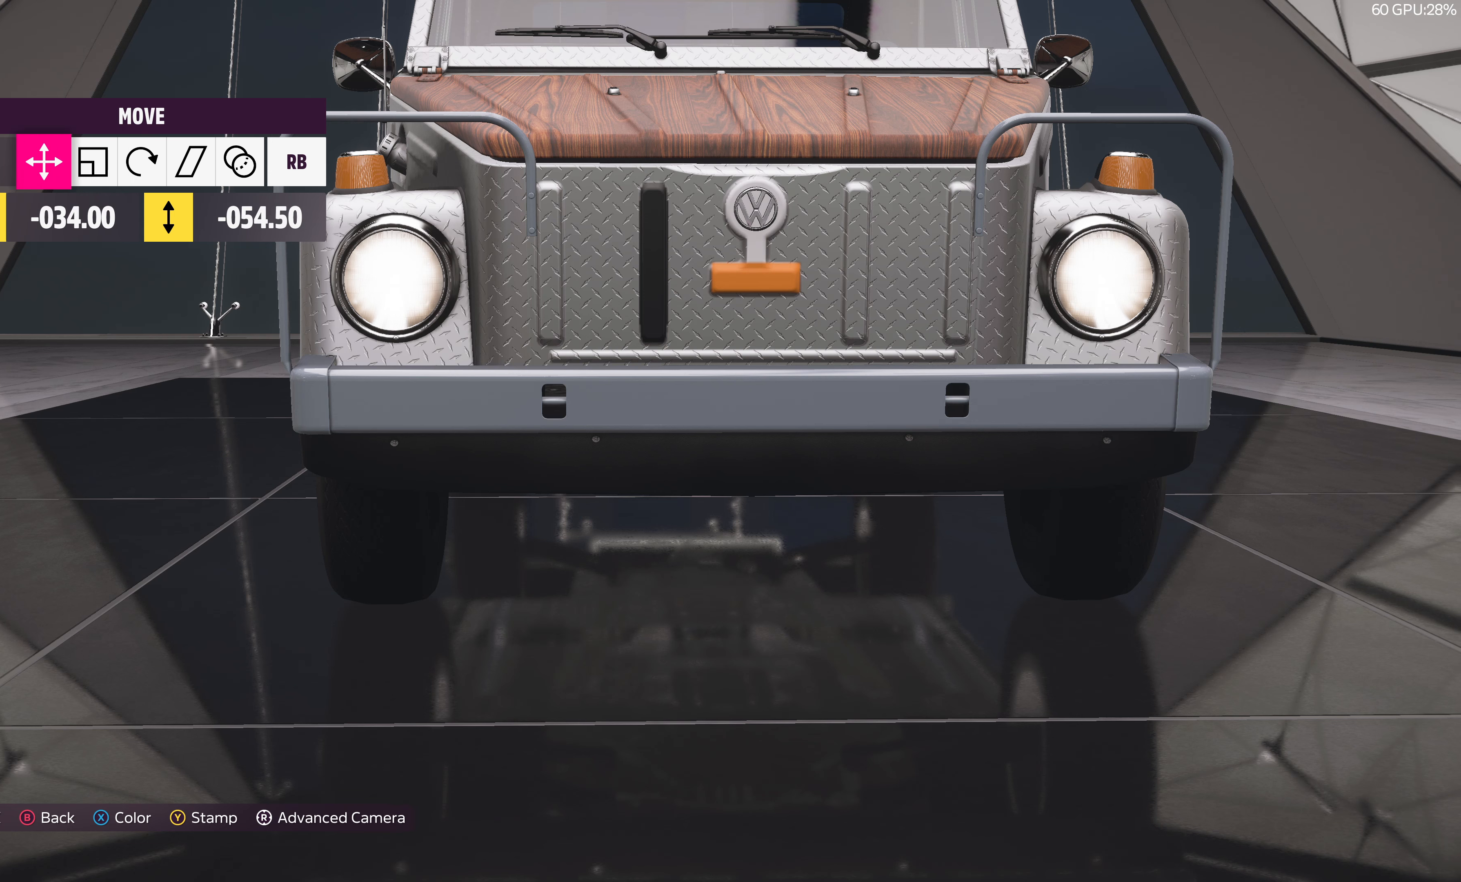
{"buttons": [], "left_stick": "center", "right_stick": "center", "events": [[33, "L1", "up"], [116, "L1", "down"], [216, "L1", "up"], [283, "DPAD_UP", "down"], [433, "DPAD_UP", "up"]]}
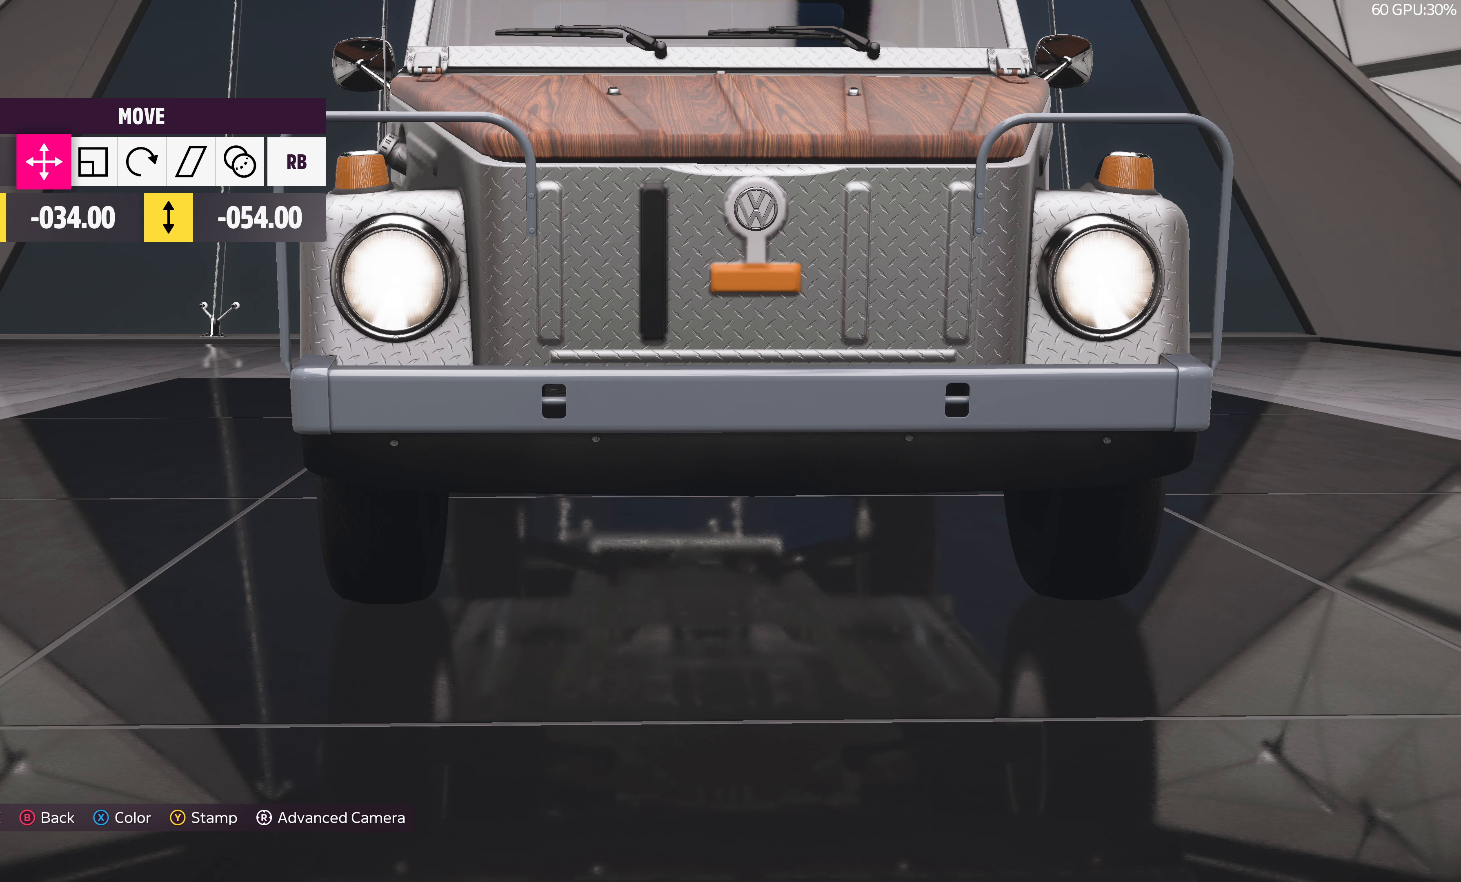
{"buttons": [], "left_stick": "center", "right_stick": "center", "events": []}